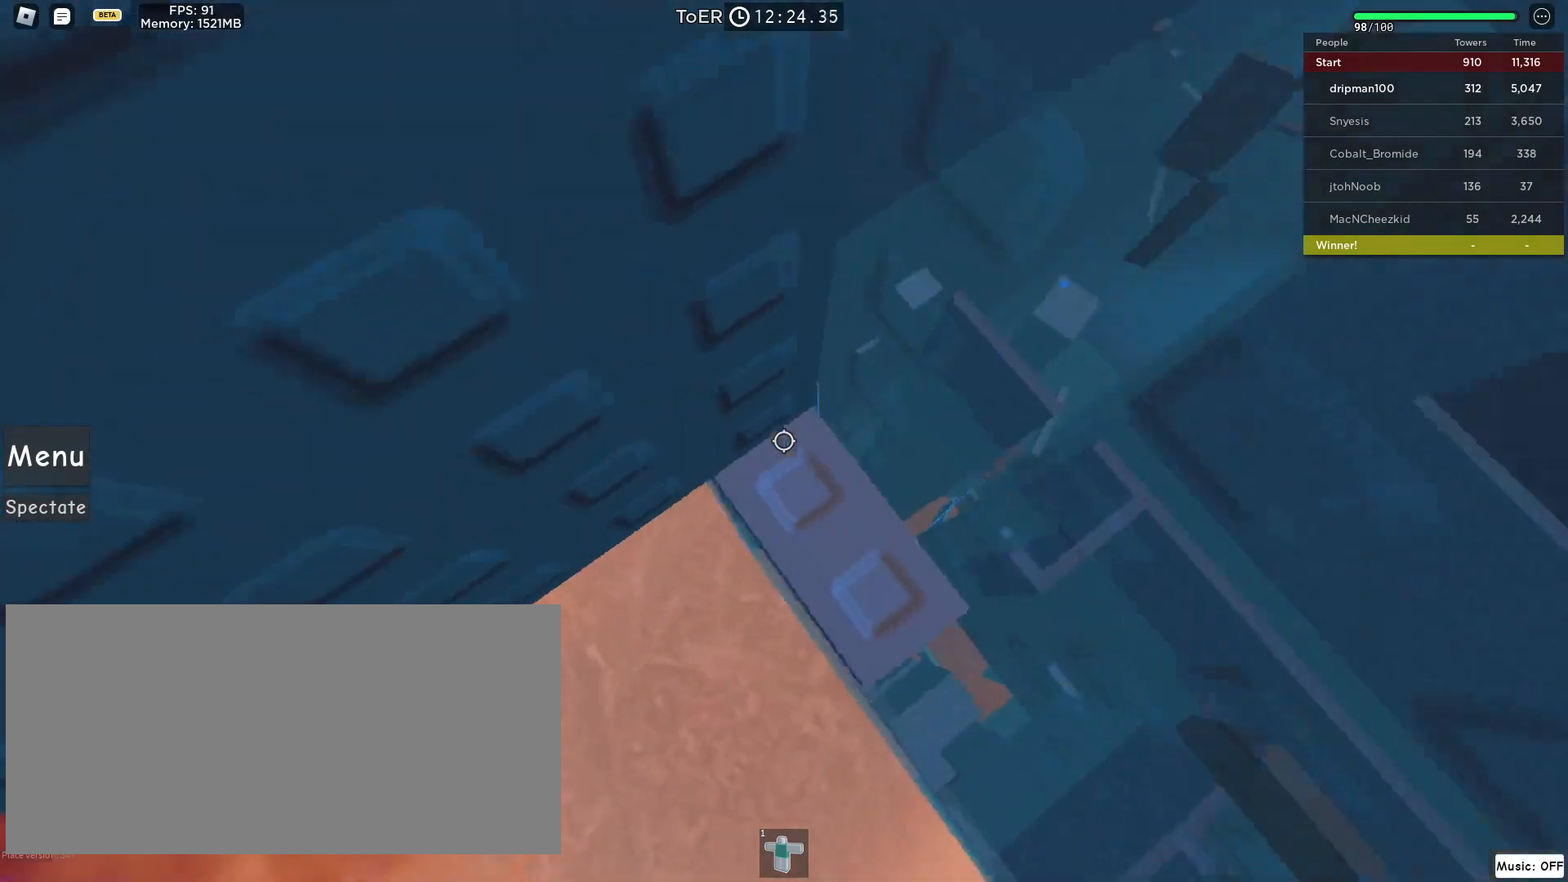
Gameplay with keyboard and mouse; each line is a JSON object with the keys and mouse buttons held at the frame after it. "events" lists presses ("down") and releases ("up") of "a", "ctrl", "d", "e", "f", "q", "r", "s", "shift", "space", "tab", "w", "mouse_left", "mouse_wheel", "mouse_right", "mouse_mb4" and "mouse_mb5" between this image and that frame as [ms after this image, input, new state], when the widget could be followed in between. "mouse_left", "mouse_wheel", "mouse_right", "mouse_mb4", "mouse_mb5" = the "left", "wheel", "right", "mb4", "mb5" buttons of the "mouse" list. No other keys are recorded. "wheel" means that the mouse wheel is clicked or scrolled. Not read: mouse_move.
{"keys": ["a", "space"], "mouse": [], "events": [[83, "w", "up"], [200, "a", "down"], [350, "space", "down"]]}
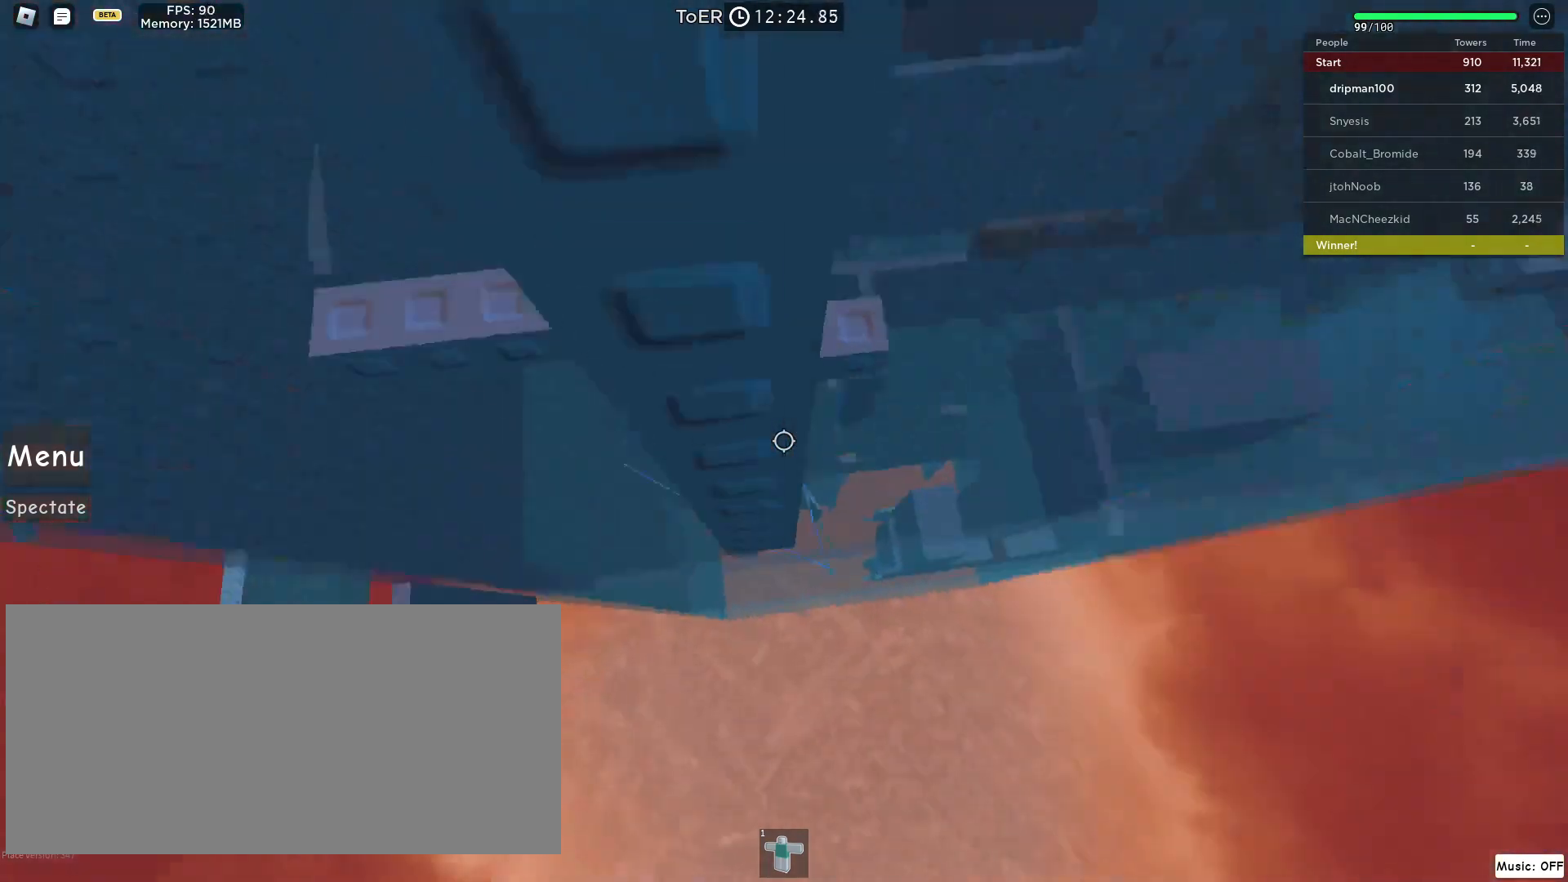
{"keys": ["space"], "mouse": [], "events": [[467, "a", "up"]]}
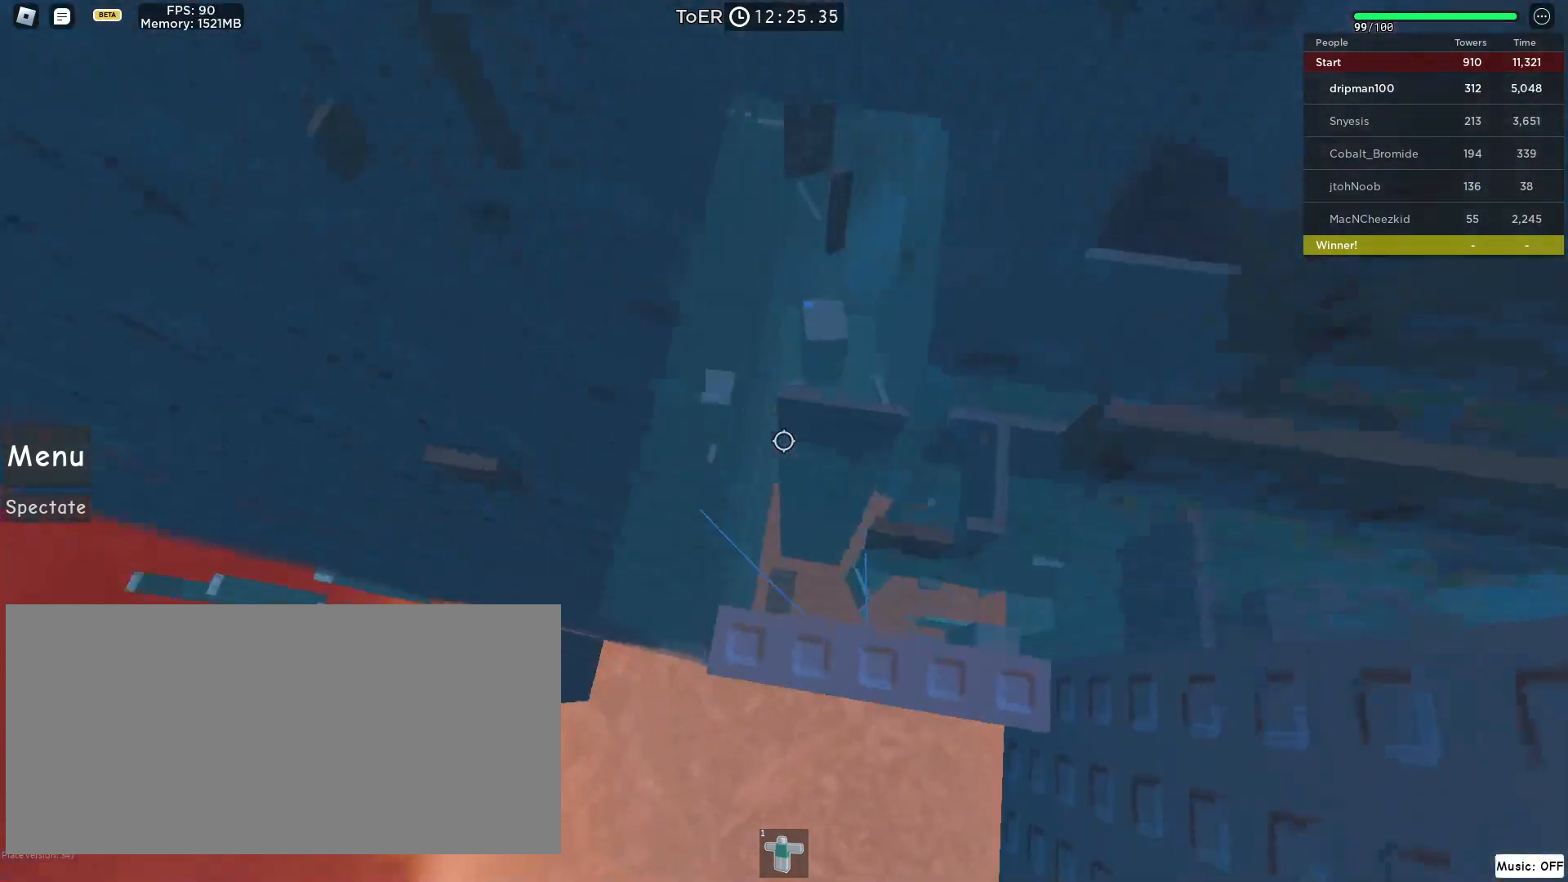
{"keys": ["w"], "mouse": [], "events": [[67, "space", "up"], [267, "mouse_right", "down"], [350, "mouse_right", "up"], [417, "w", "down"]]}
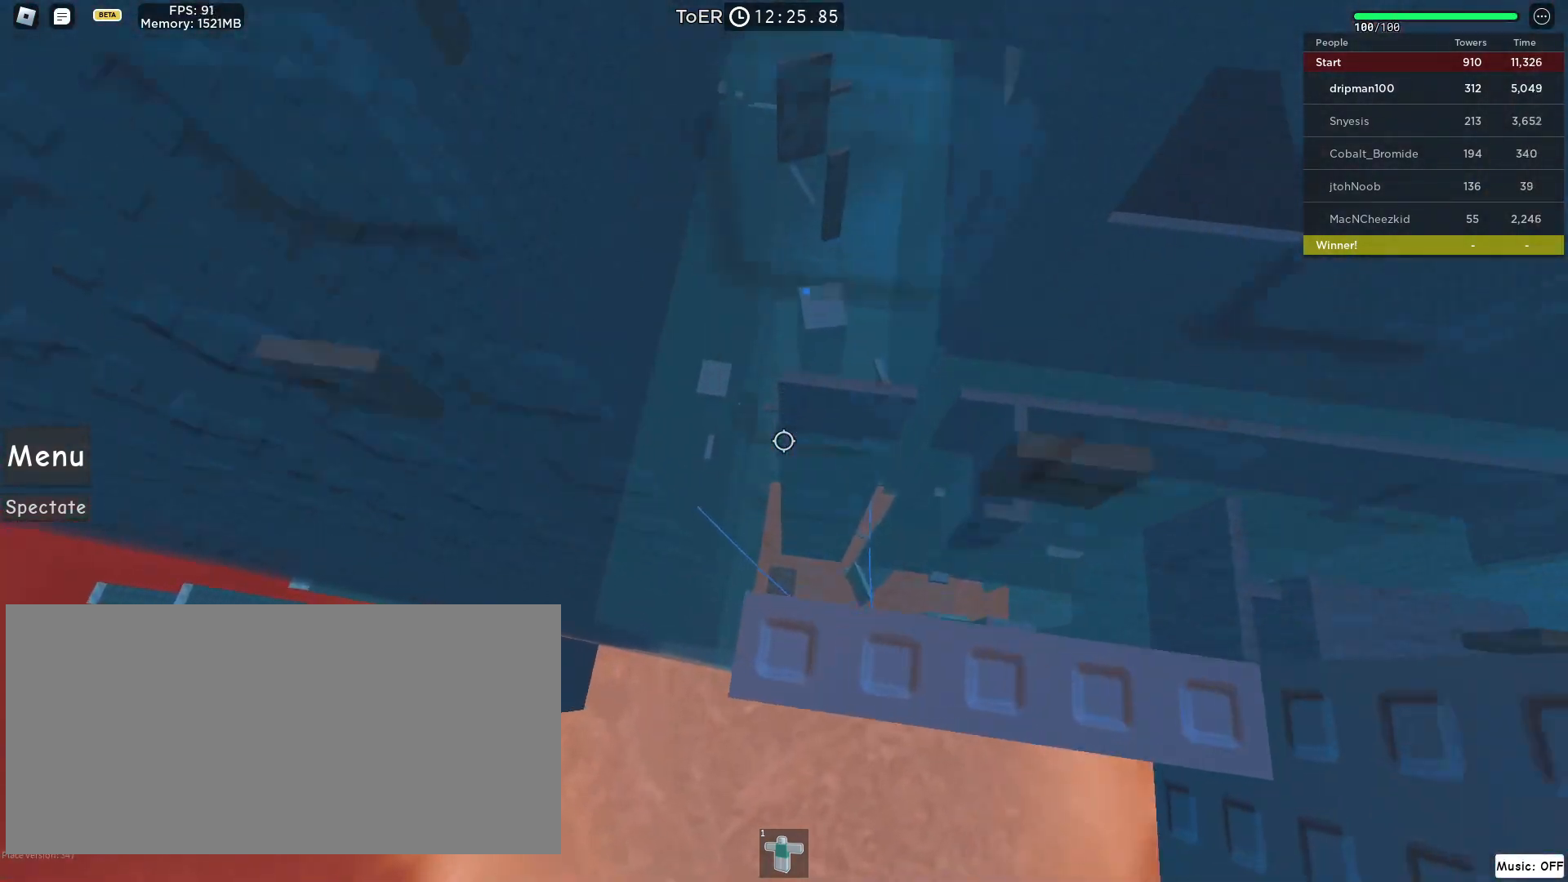
{"keys": [], "mouse": ["right"], "events": [[33, "w", "up"], [133, "w", "down"], [233, "w", "up"], [283, "mouse_wheel", "down"], [300, "mouse_wheel", "up"], [317, "mouse_wheel", "down"], [450, "mouse_right", "down"], [450, "mouse_wheel", "up"]]}
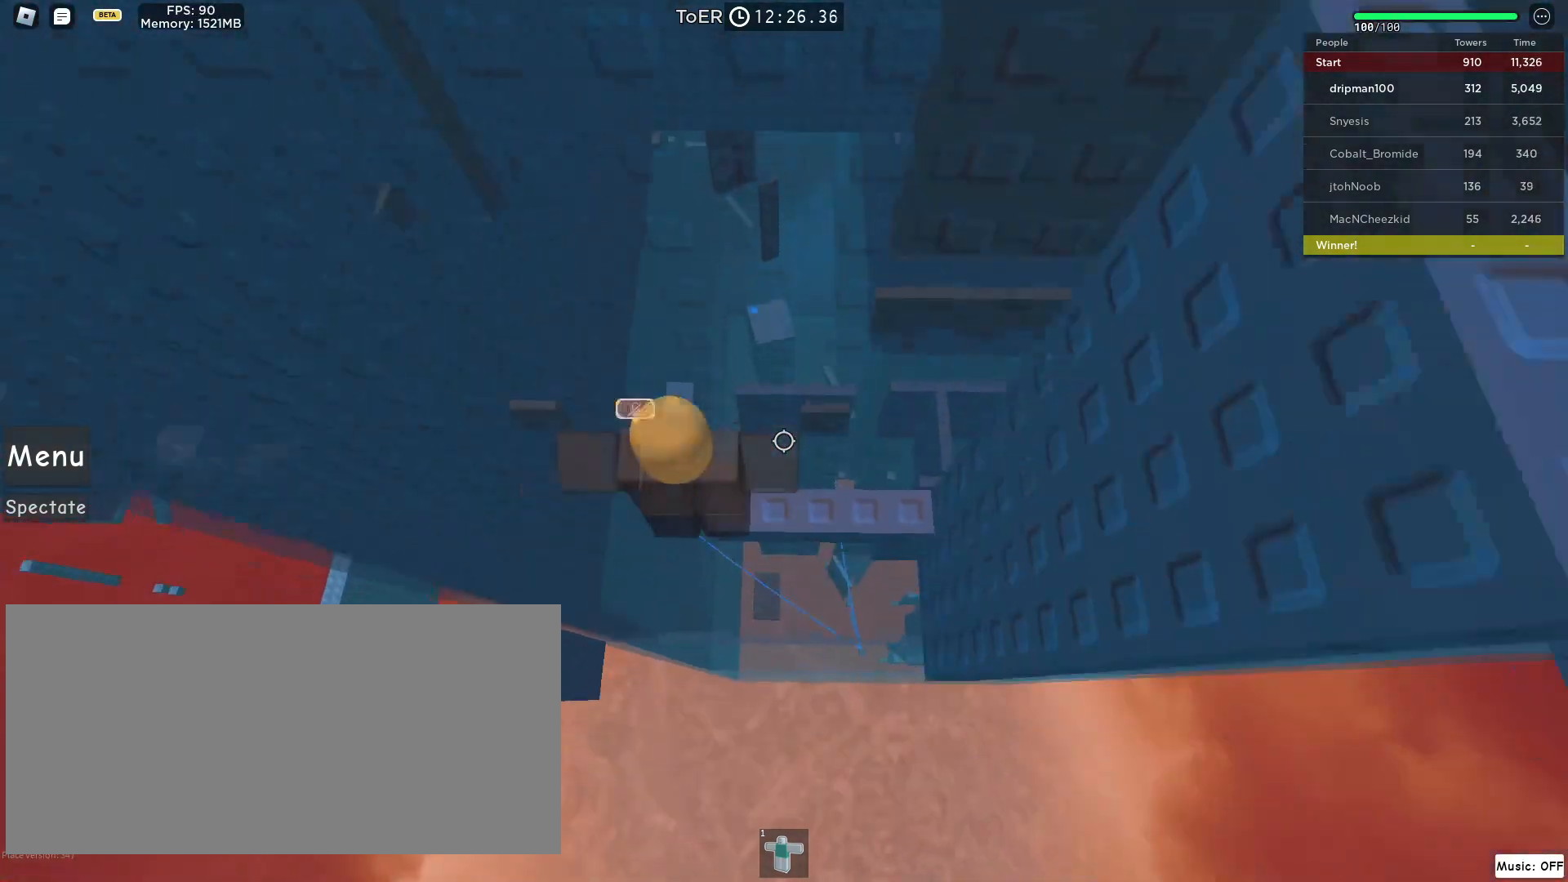
{"keys": ["a", "space"], "mouse": ["right"], "events": [[117, "a", "down"], [250, "space", "down"]]}
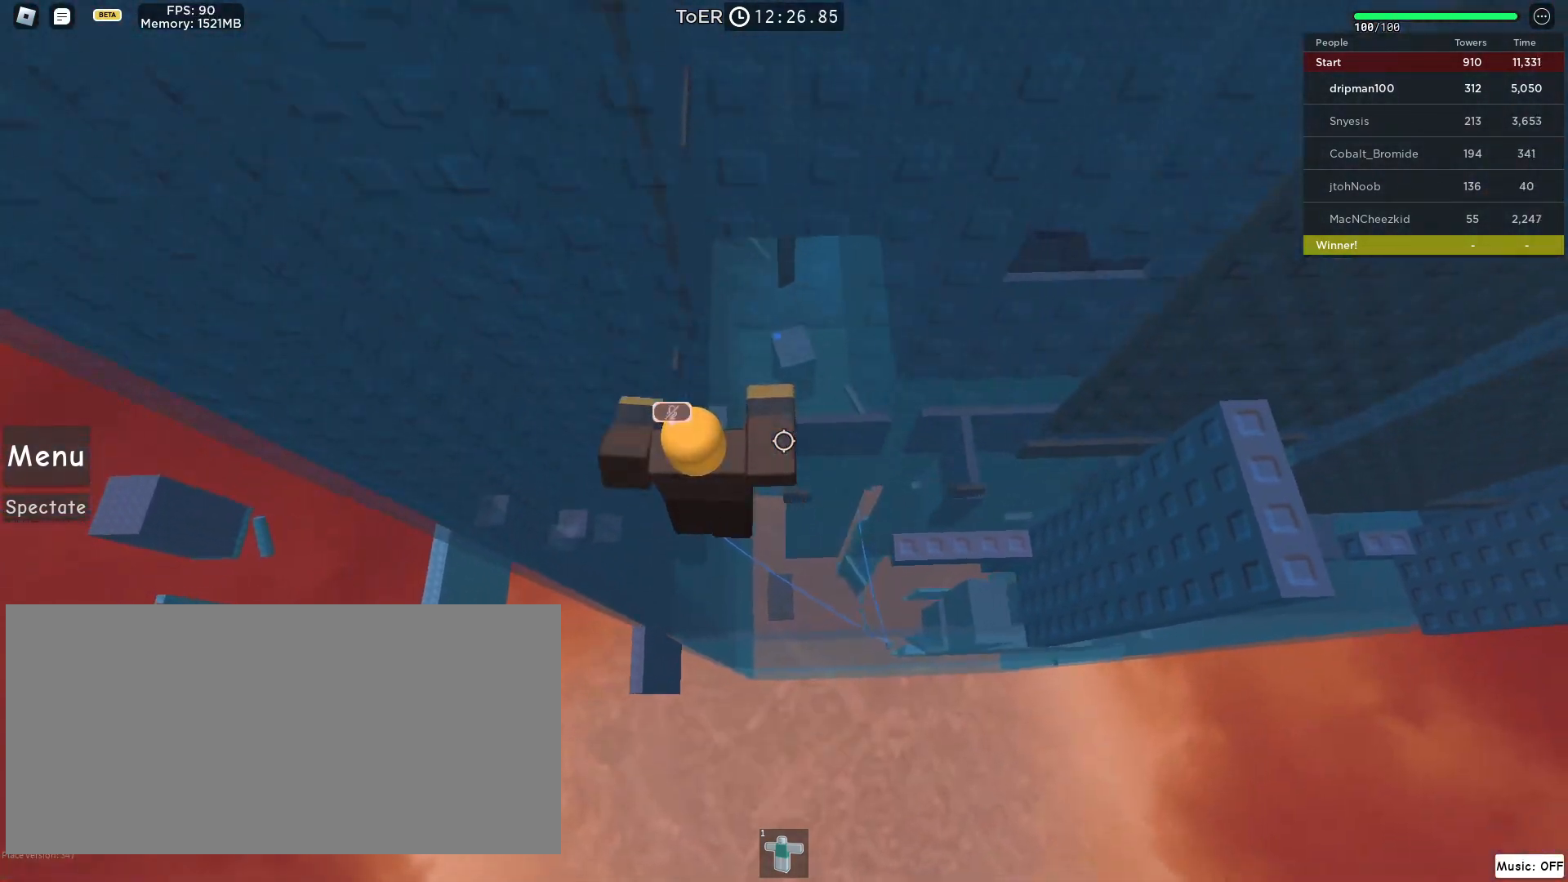
{"keys": ["shift"], "mouse": ["right"], "events": [[17, "space", "up"], [233, "w", "down"], [367, "a", "up"], [367, "w", "up"], [450, "shift", "down"]]}
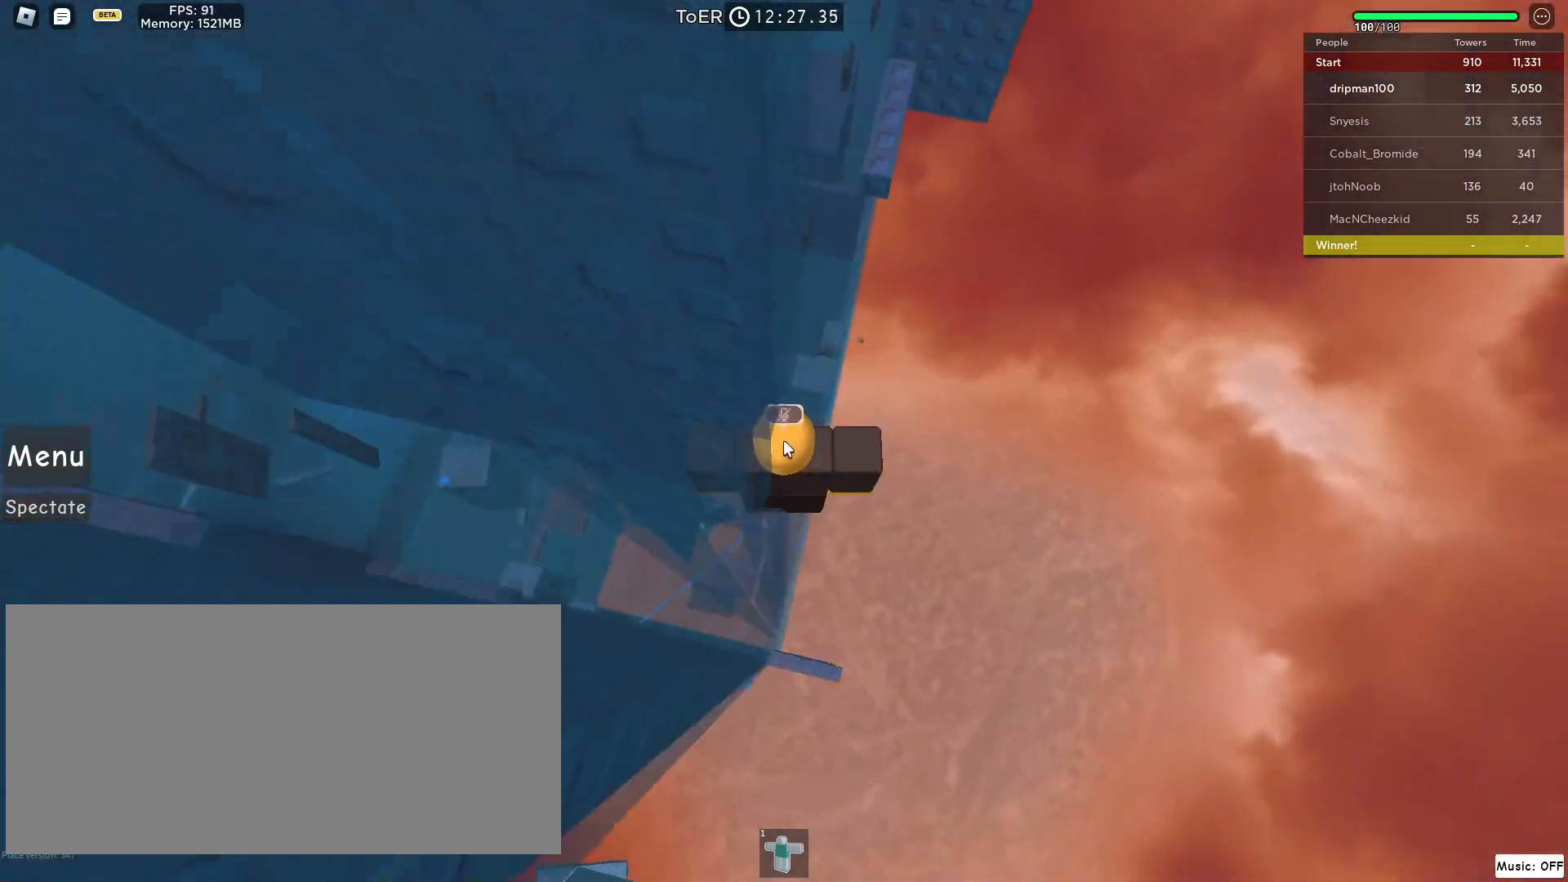
{"keys": [], "mouse": ["right"], "events": [[33, "shift", "up"]]}
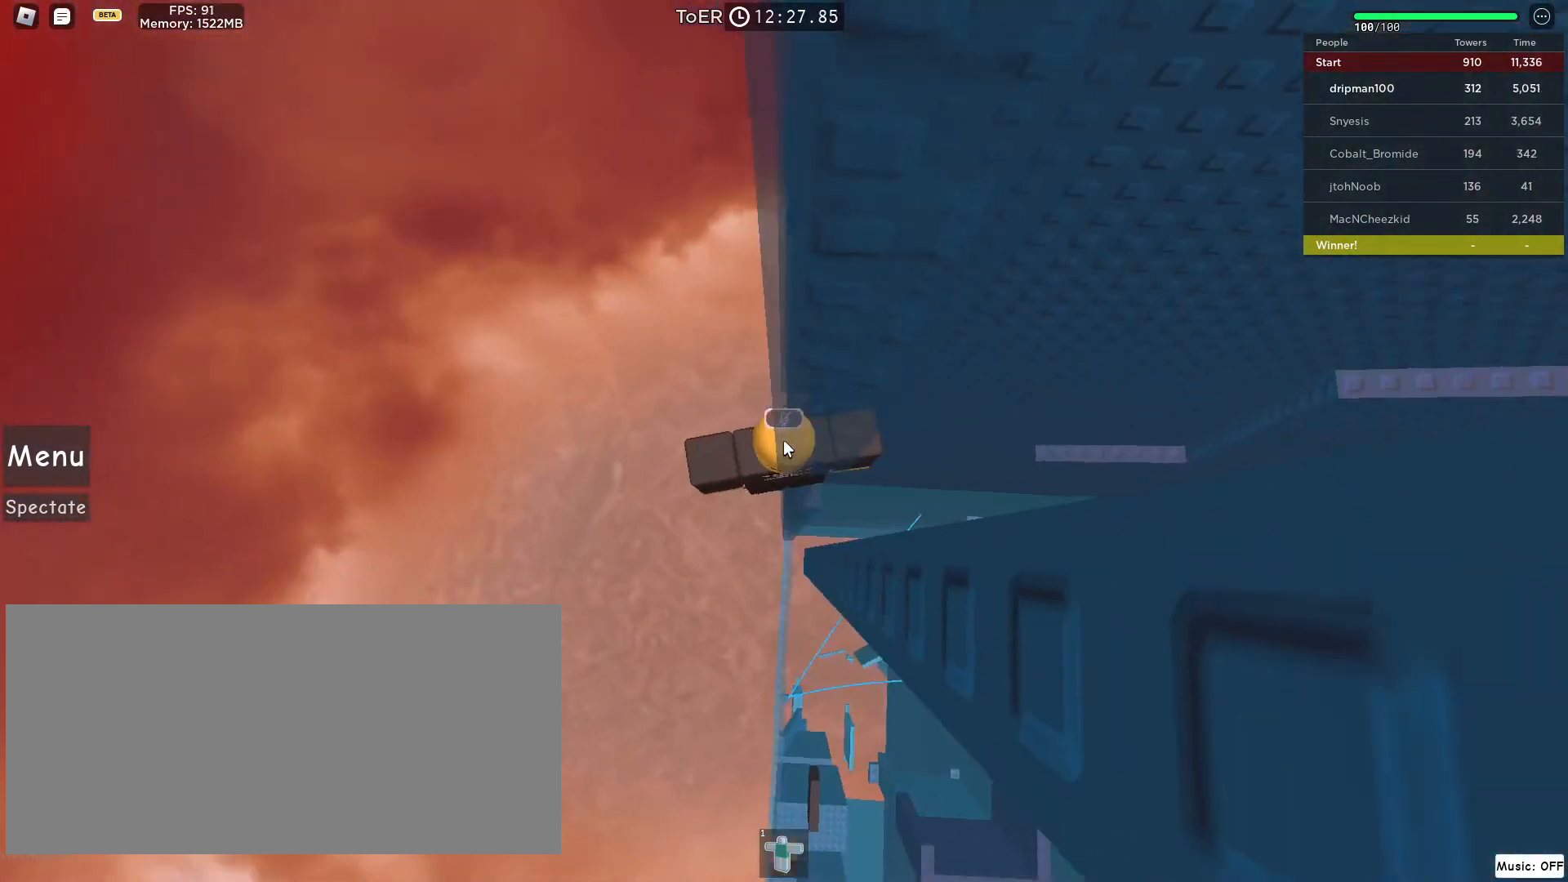
{"keys": ["d"], "mouse": ["right"], "events": [[67, "d", "down"], [67, "w", "down"], [83, "shift", "down"], [133, "d", "up"], [133, "w", "up"], [150, "shift", "up"], [483, "d", "down"]]}
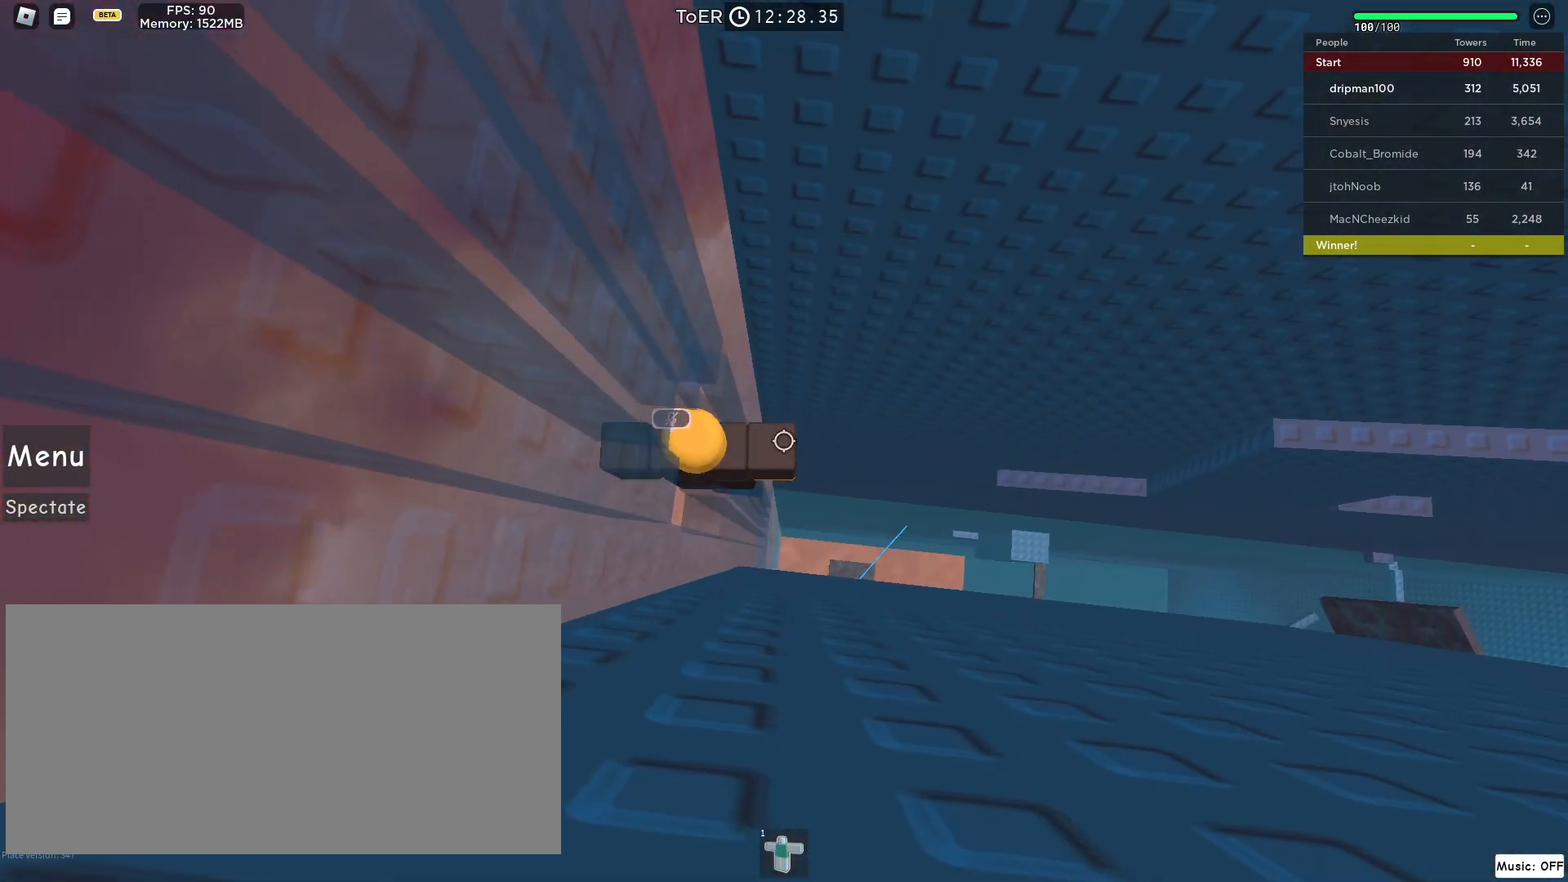
{"keys": ["d"], "mouse": [], "events": [[33, "mouse_right", "up"], [117, "space", "down"], [383, "space", "up"]]}
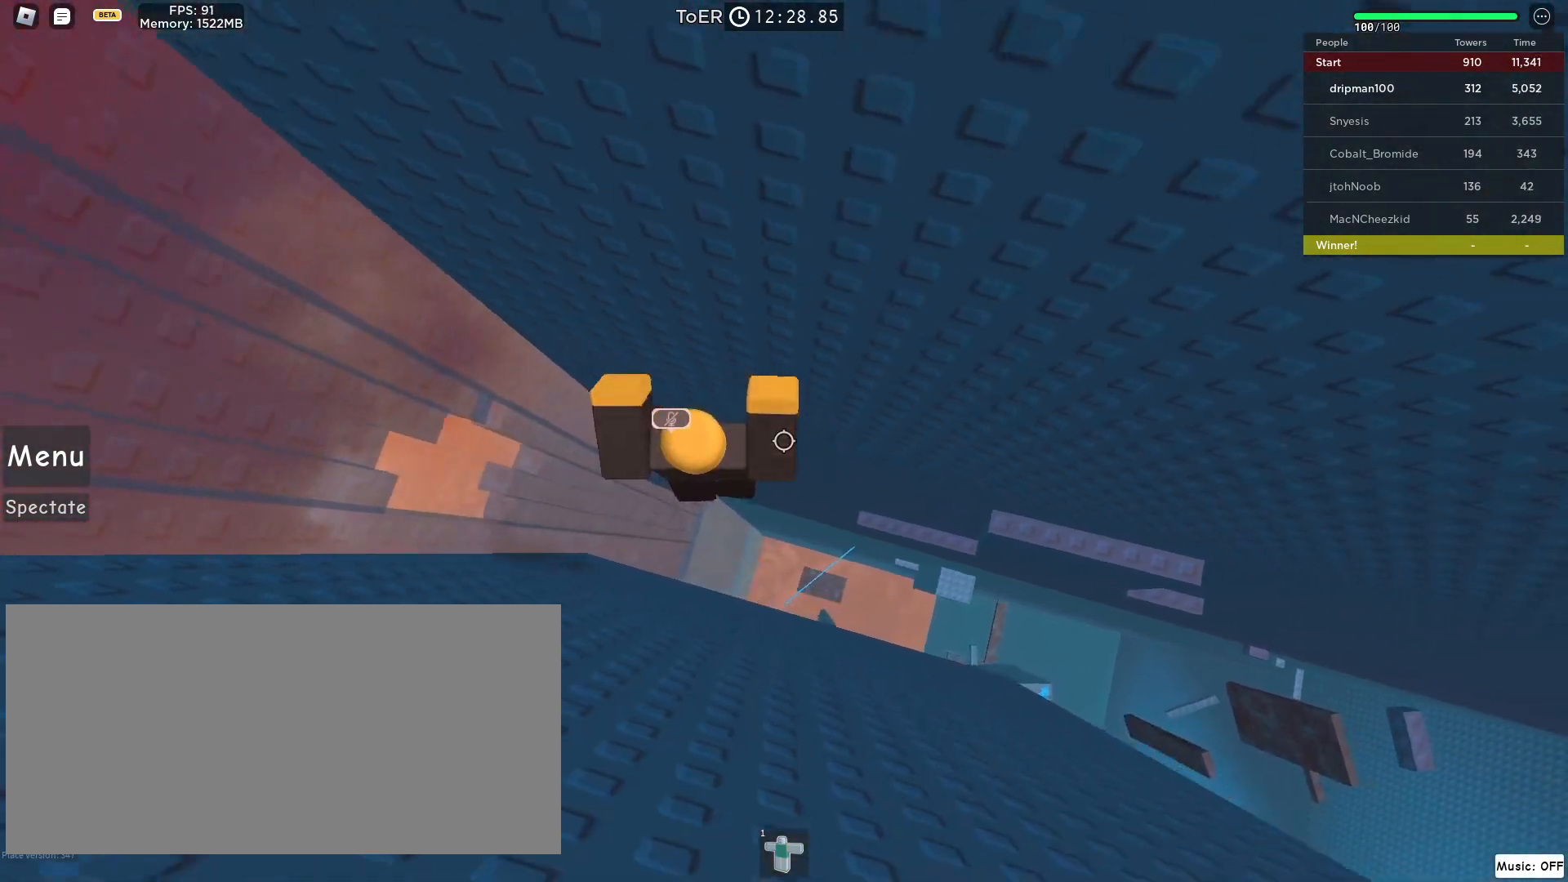
{"keys": ["d"], "mouse": [], "events": []}
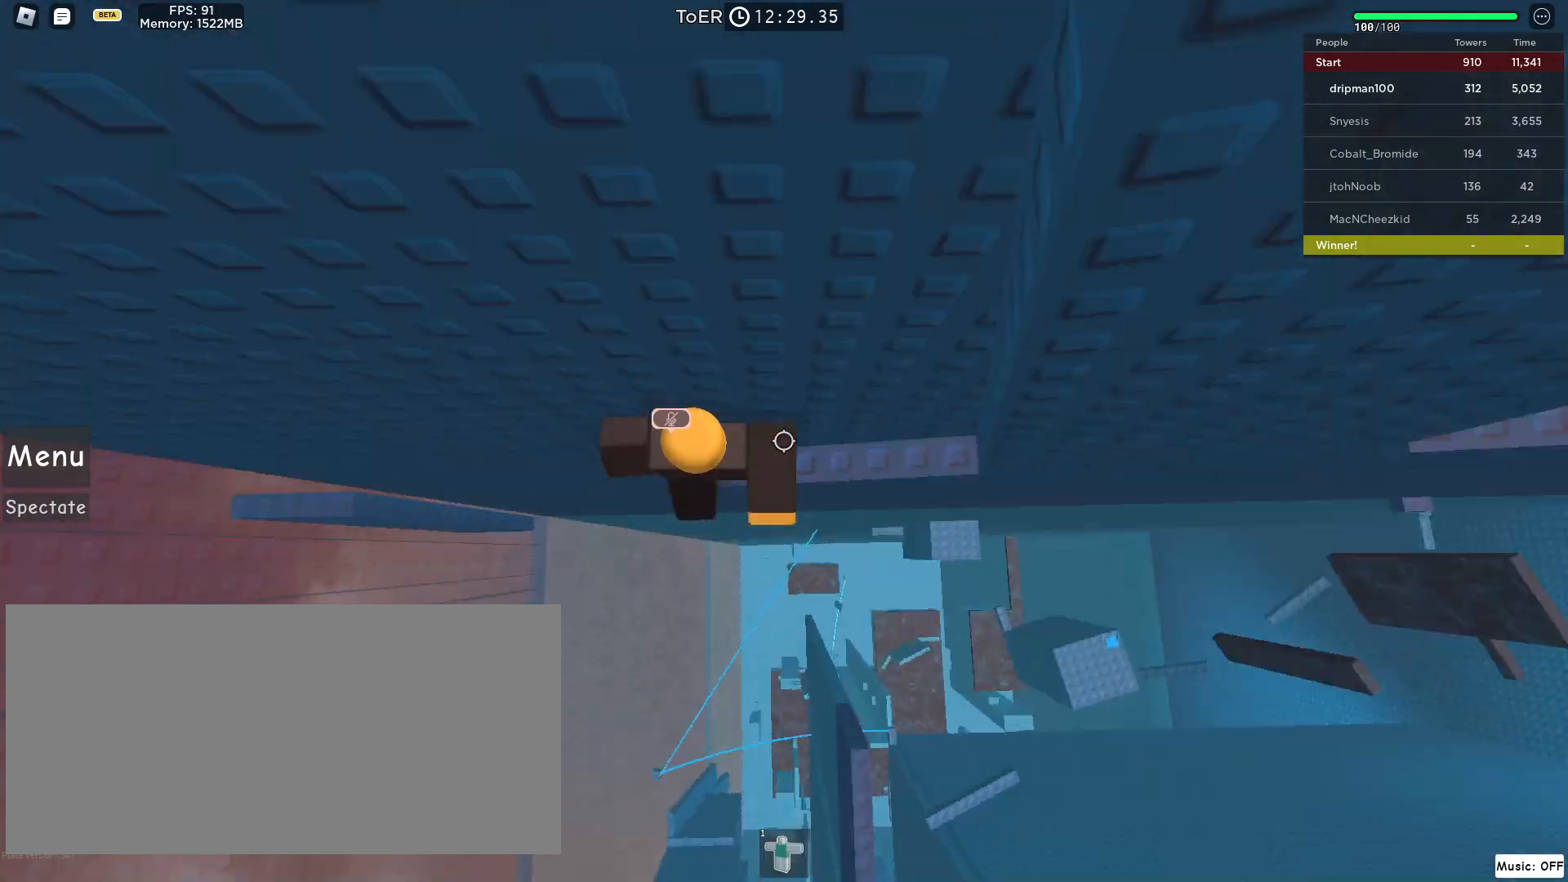
{"keys": ["w"], "mouse": ["right"], "events": [[17, "w", "down"], [83, "d", "up"], [267, "mouse_right", "down"]]}
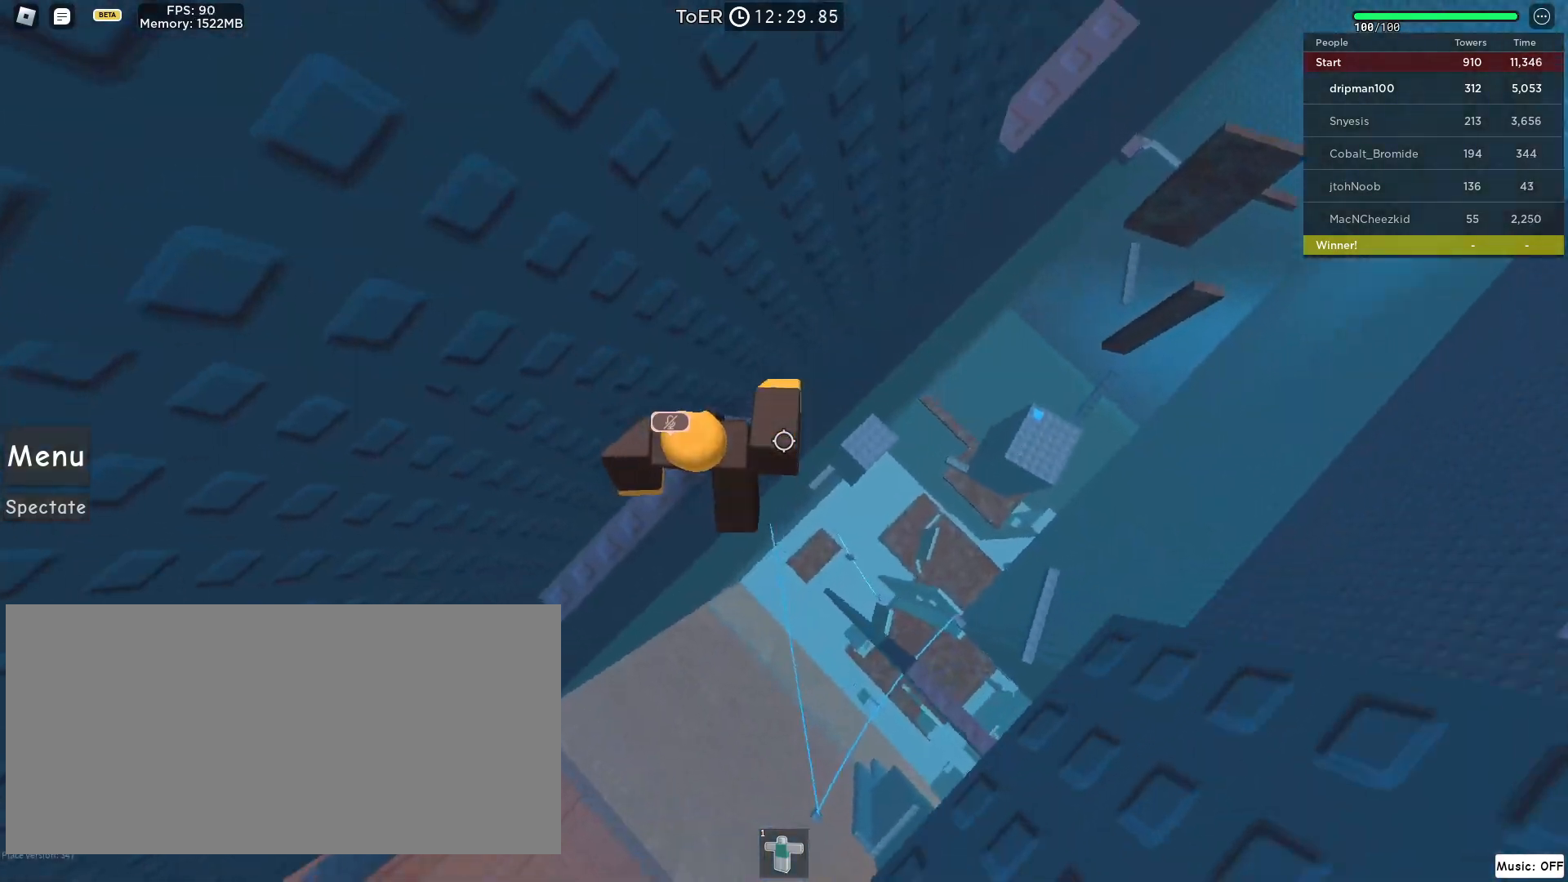
{"keys": ["d", "space"], "mouse": ["right"], "events": [[17, "w", "up"], [167, "d", "down"], [300, "space", "down"]]}
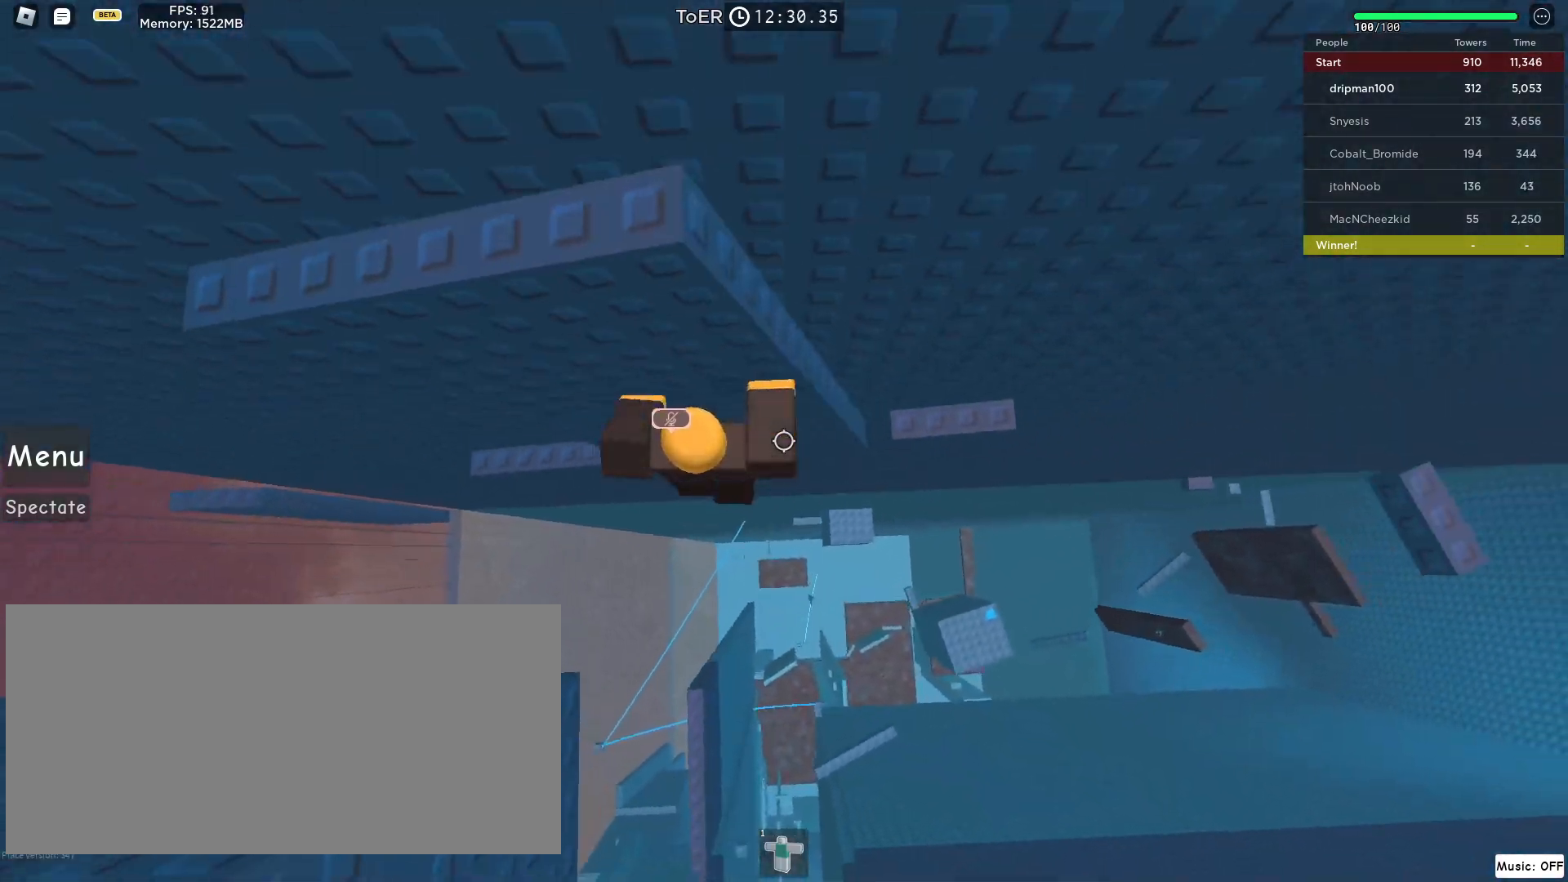
{"keys": ["d", "space"], "mouse": ["right"], "events": [[67, "space", "up"], [150, "w", "down"], [283, "w", "up"], [367, "space", "down"]]}
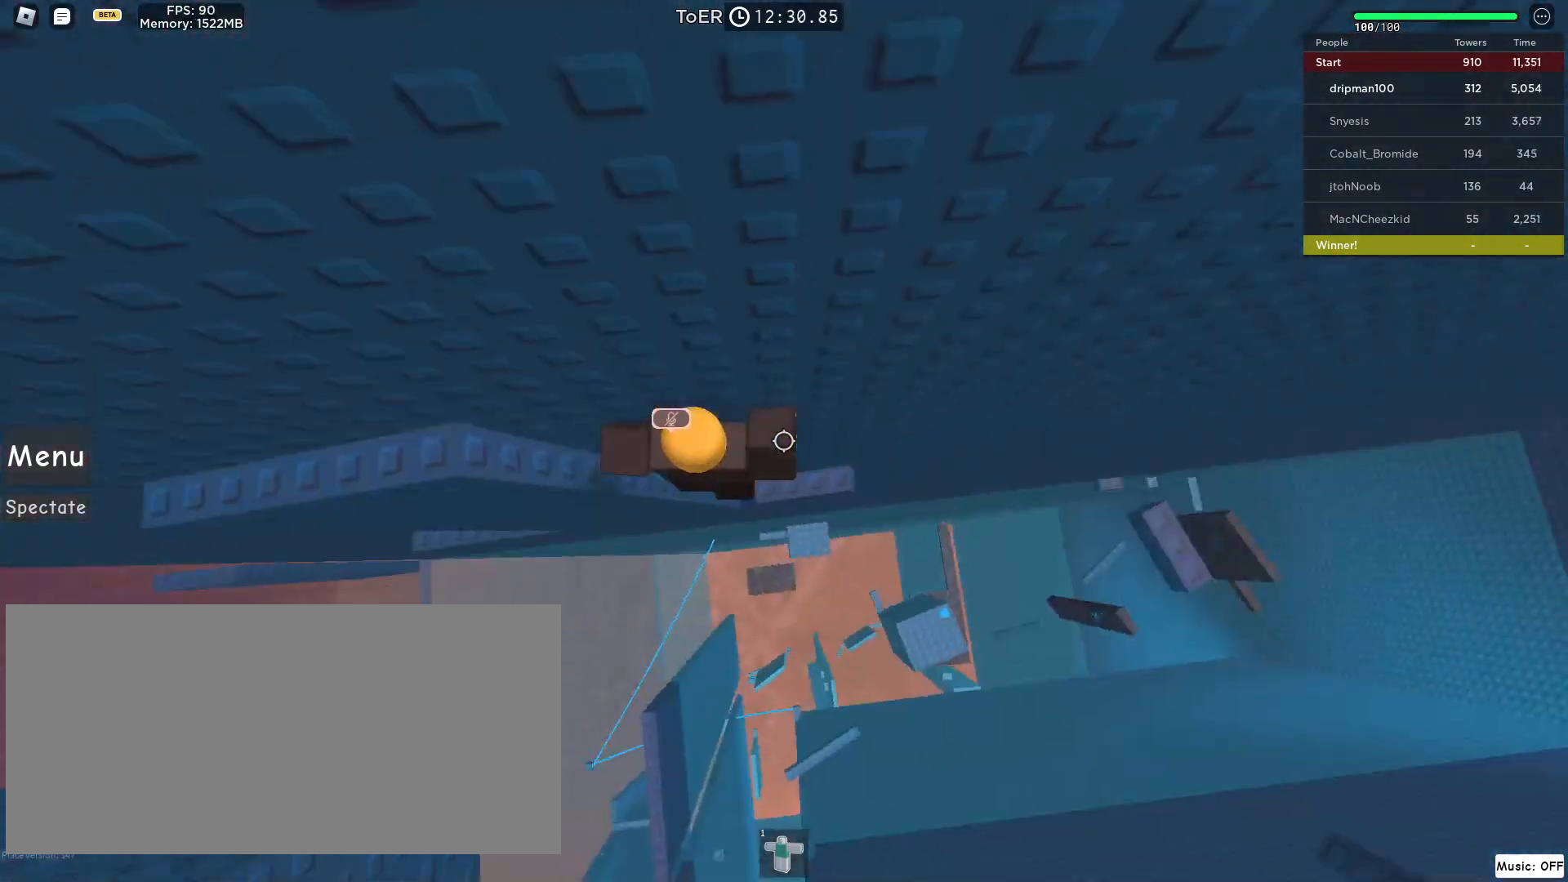
{"keys": ["d", "w"], "mouse": ["right"]}
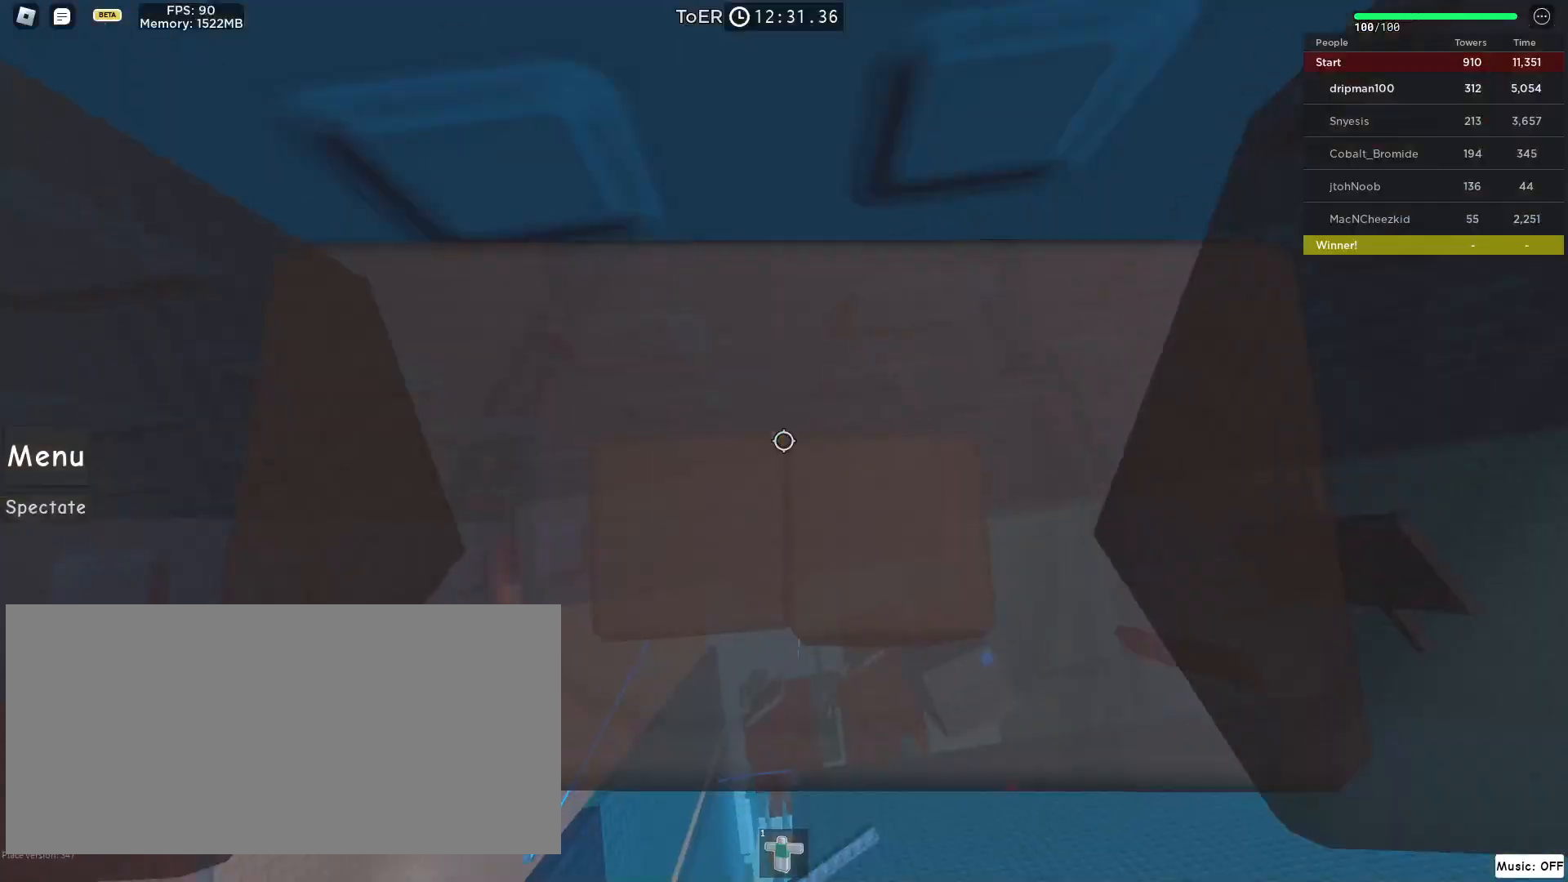
{"keys": [], "mouse": ["right"], "events": [[33, "d", "up"], [50, "w", "up"], [200, "w", "down"], [267, "w", "up"], [367, "w", "down"], [417, "w", "up"]]}
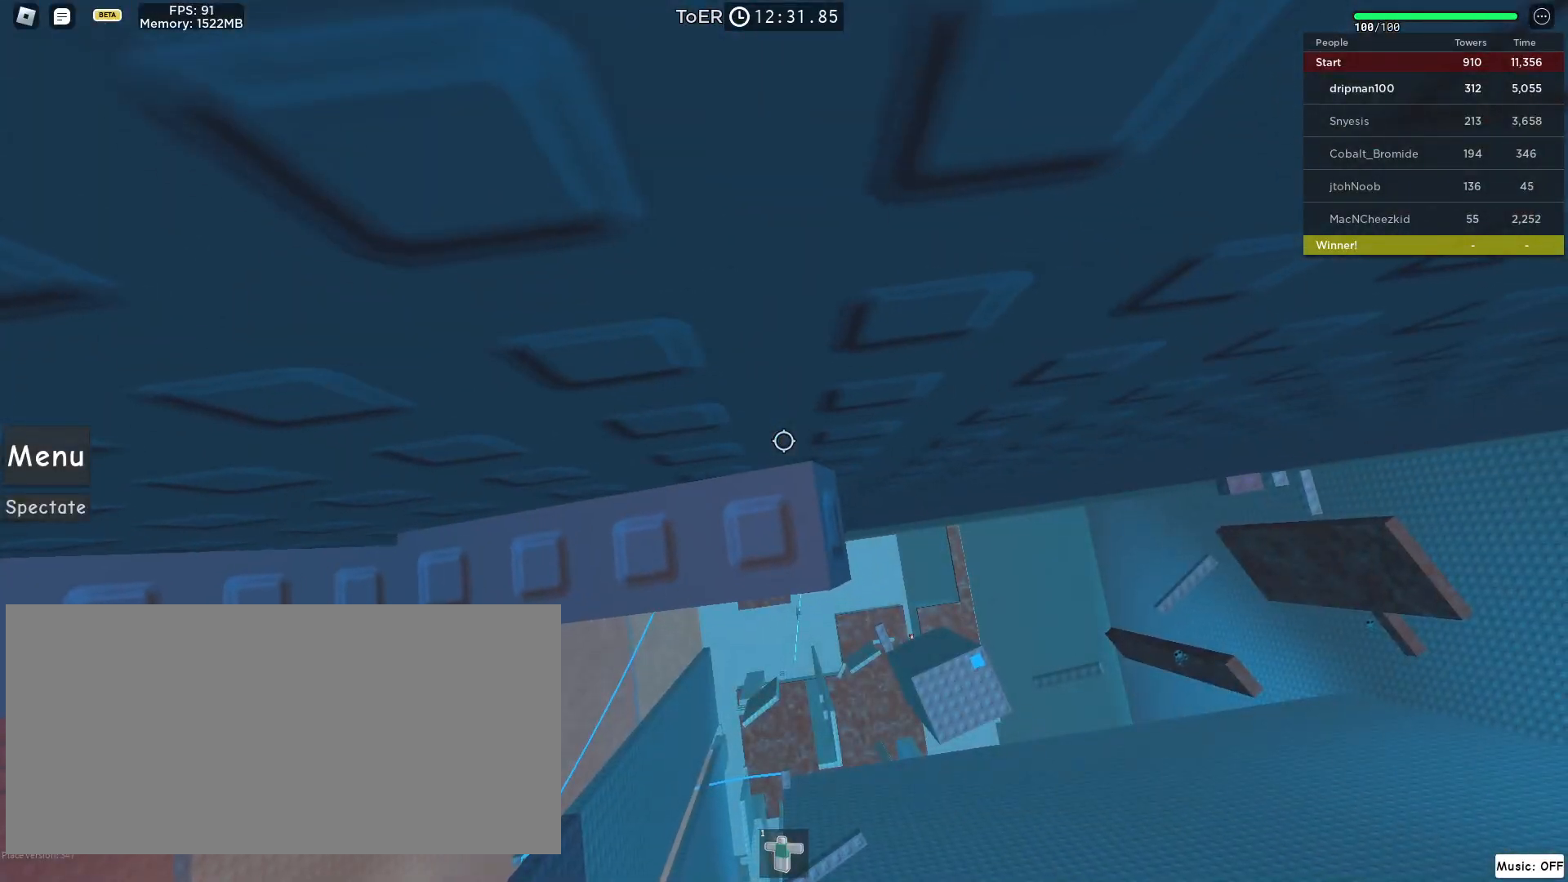
{"keys": [], "mouse": ["wheel", "right"], "events": [[383, "mouse_wheel", "down"]]}
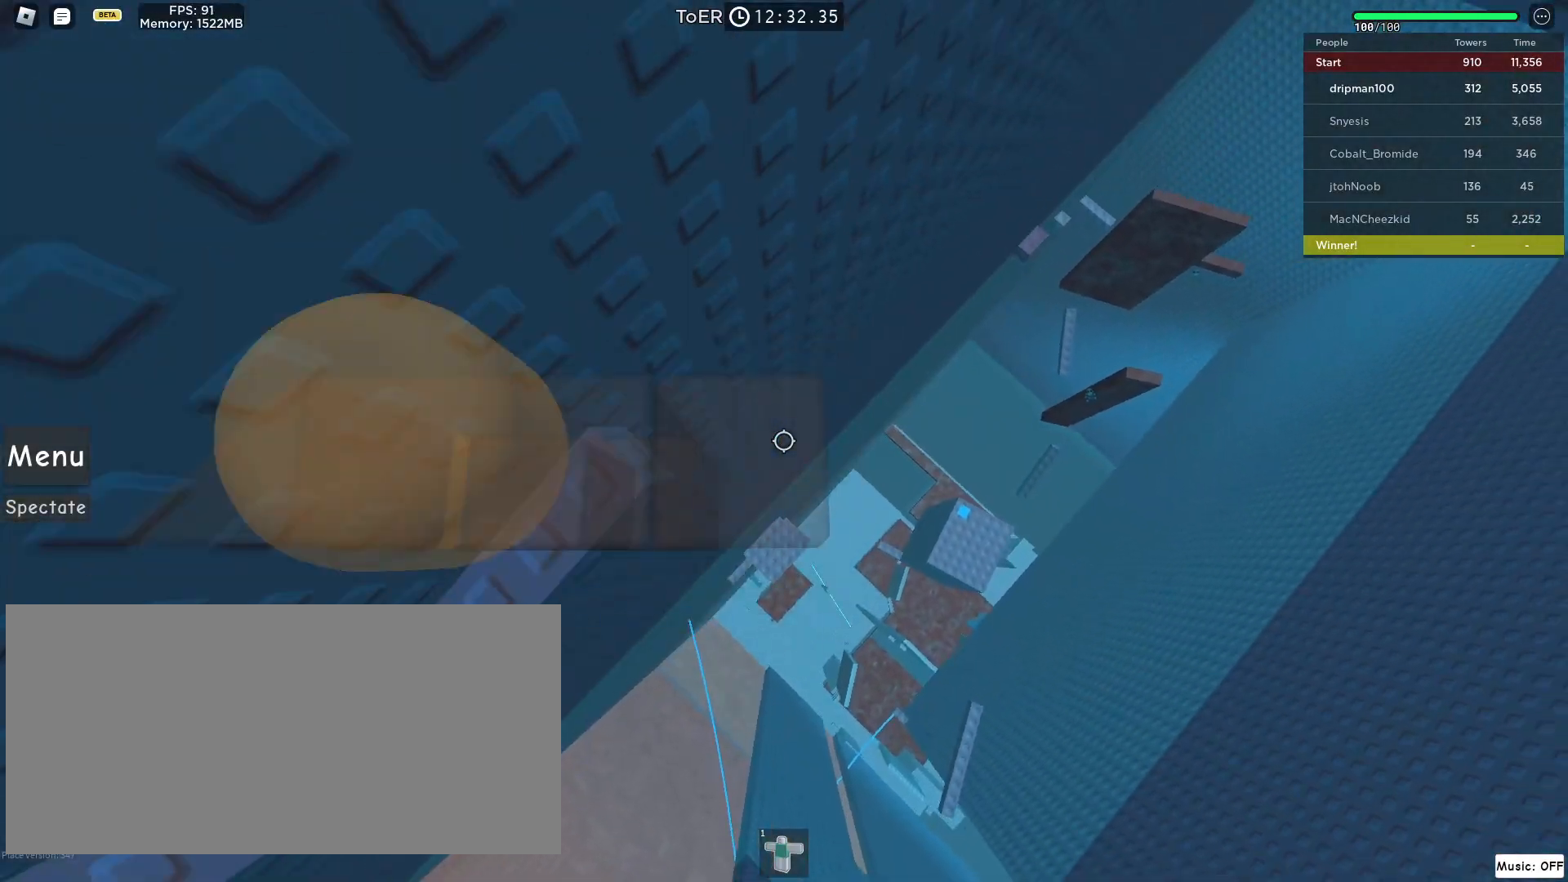
{"keys": ["d", "space"], "mouse": ["right"], "events": [[117, "mouse_wheel", "up"], [133, "d", "down"], [267, "space", "down"]]}
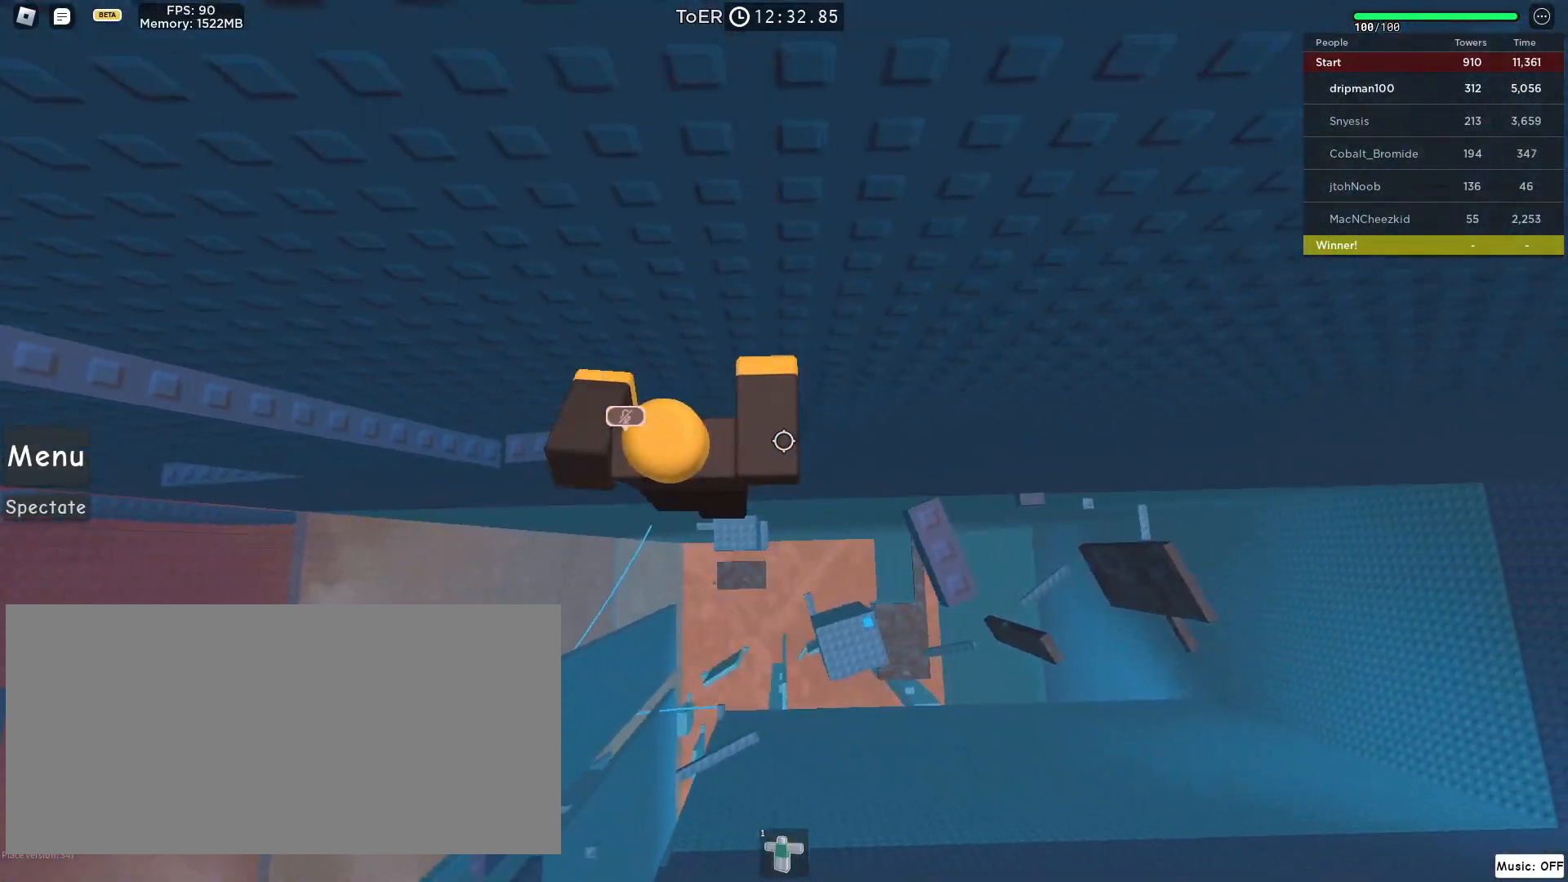
{"keys": [], "mouse": [], "events": [[350, "mouse_right", "up"], [400, "d", "up"], [500, "space", "up"]]}
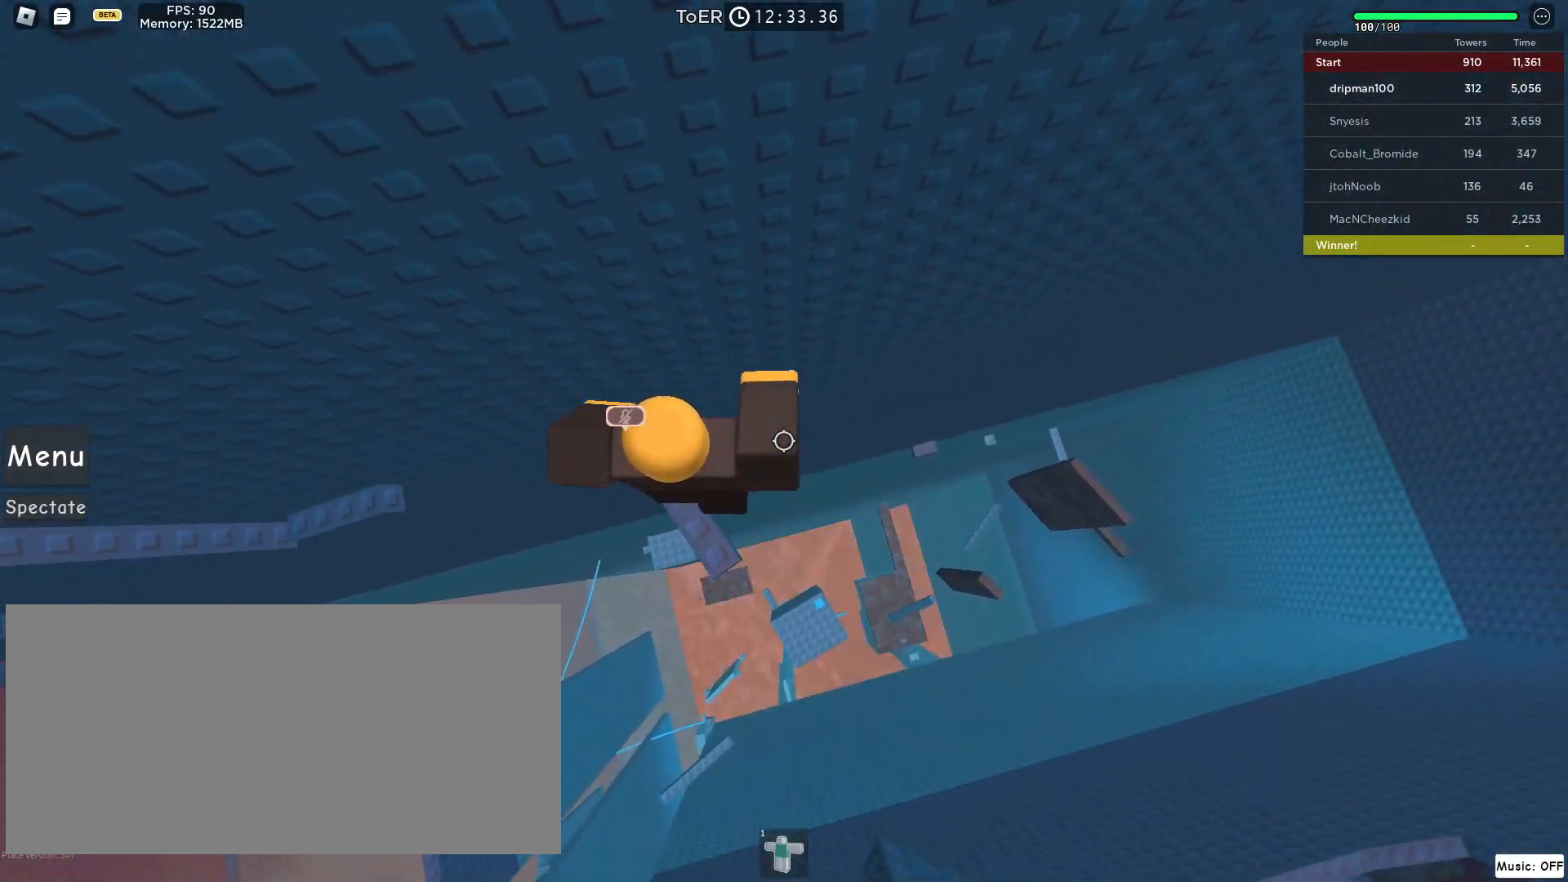
{"keys": [], "mouse": ["right"], "events": [[50, "mouse_right", "down"], [133, "a", "down"], [150, "s", "down"], [217, "a", "up"], [217, "s", "up"]]}
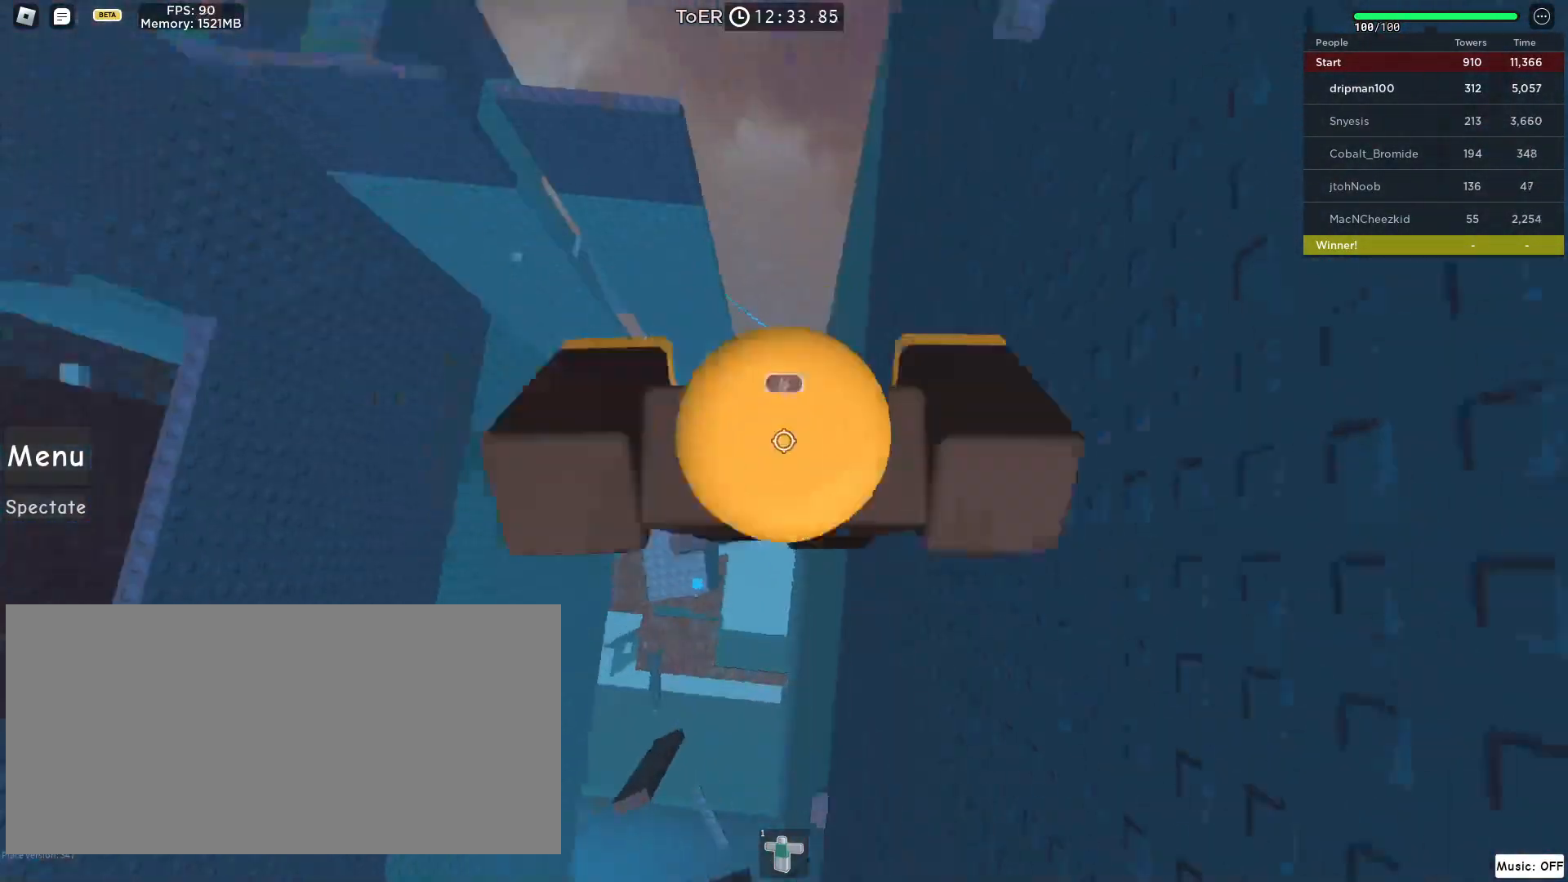
{"keys": [], "mouse": ["right"], "events": [[83, "mouse_mb4", "down"], [133, "mouse_mb4", "up"], [317, "a", "down"], [367, "a", "up"]]}
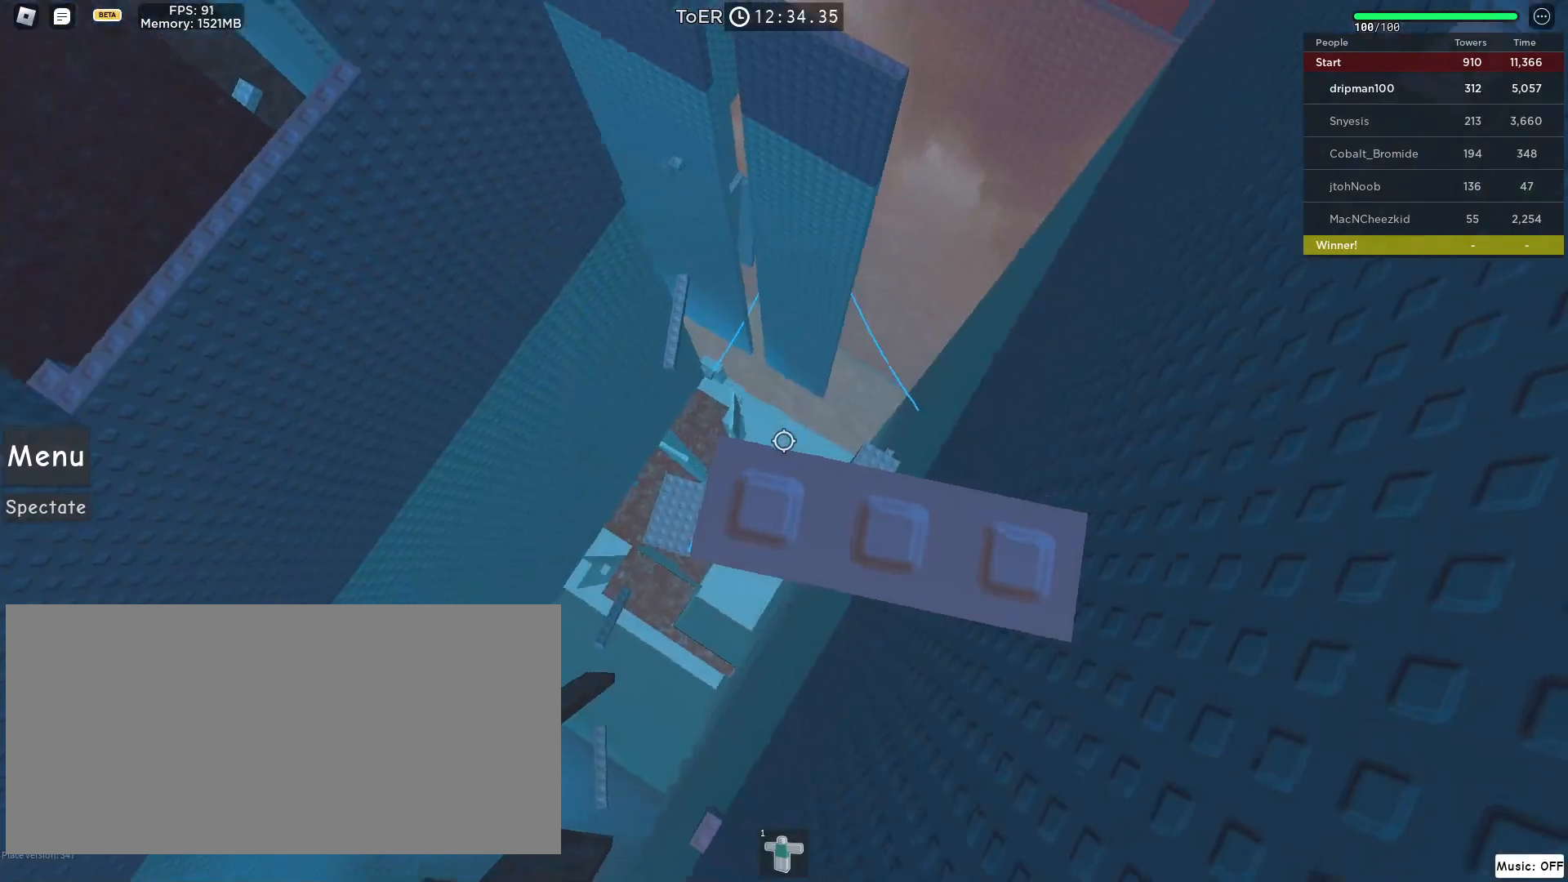
{"keys": [], "mouse": ["wheel", "right"], "events": [[33, "space", "down"], [117, "a", "down"], [167, "space", "up"], [183, "a", "up"], [350, "shift", "down"], [433, "shift", "up"], [450, "mouse_wheel", "down"]]}
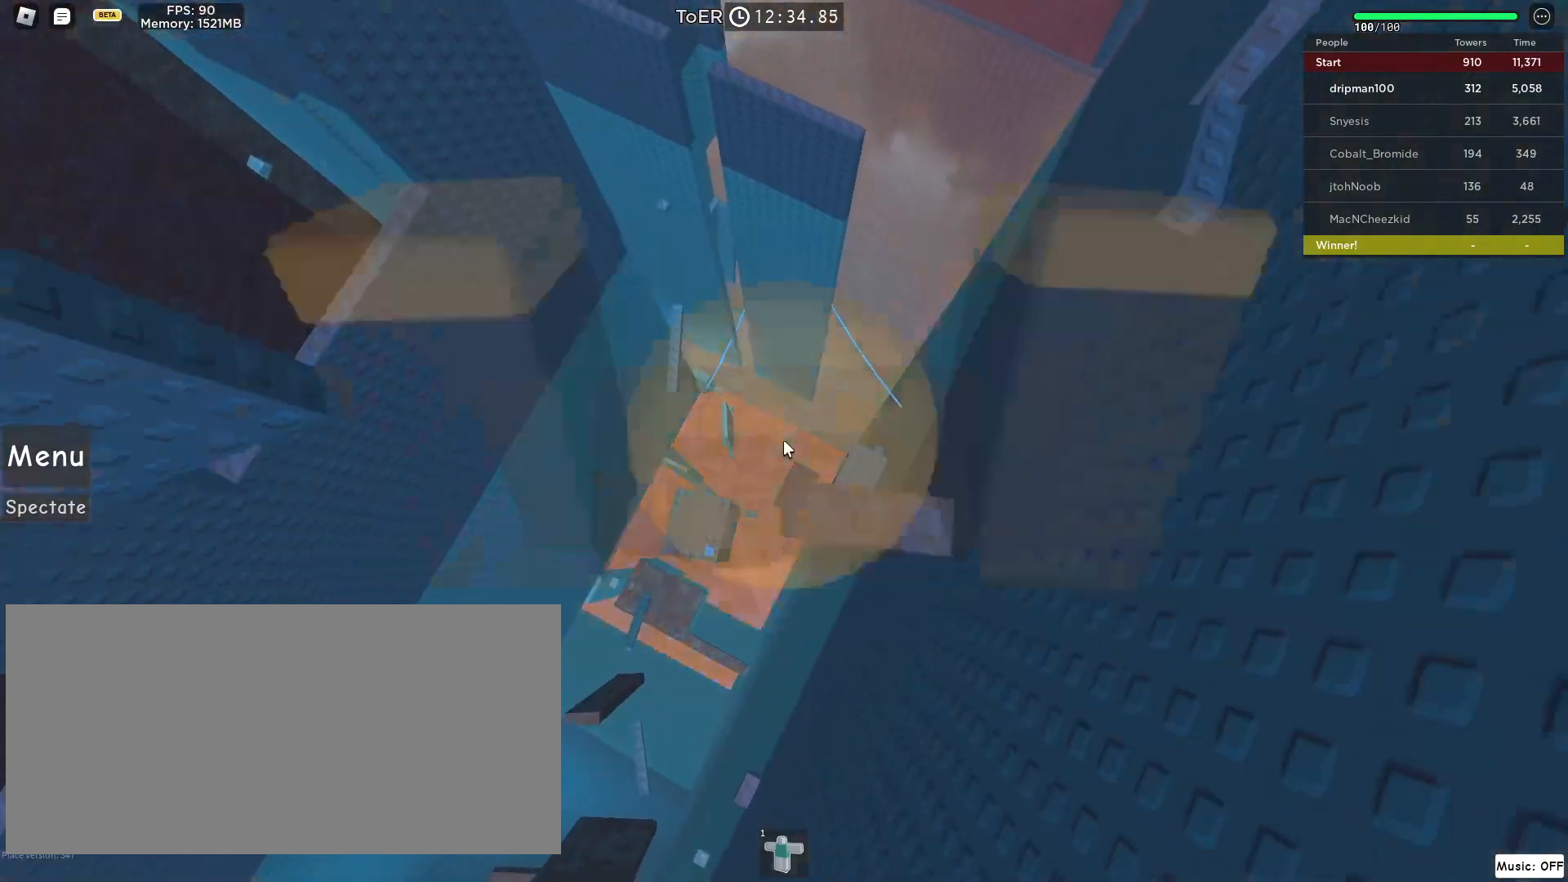
{"keys": ["a", "space"], "mouse": ["right"], "events": [[117, "a", "down"], [117, "mouse_wheel", "up"], [267, "shift", "down"], [267, "space", "down"], [383, "shift", "up"]]}
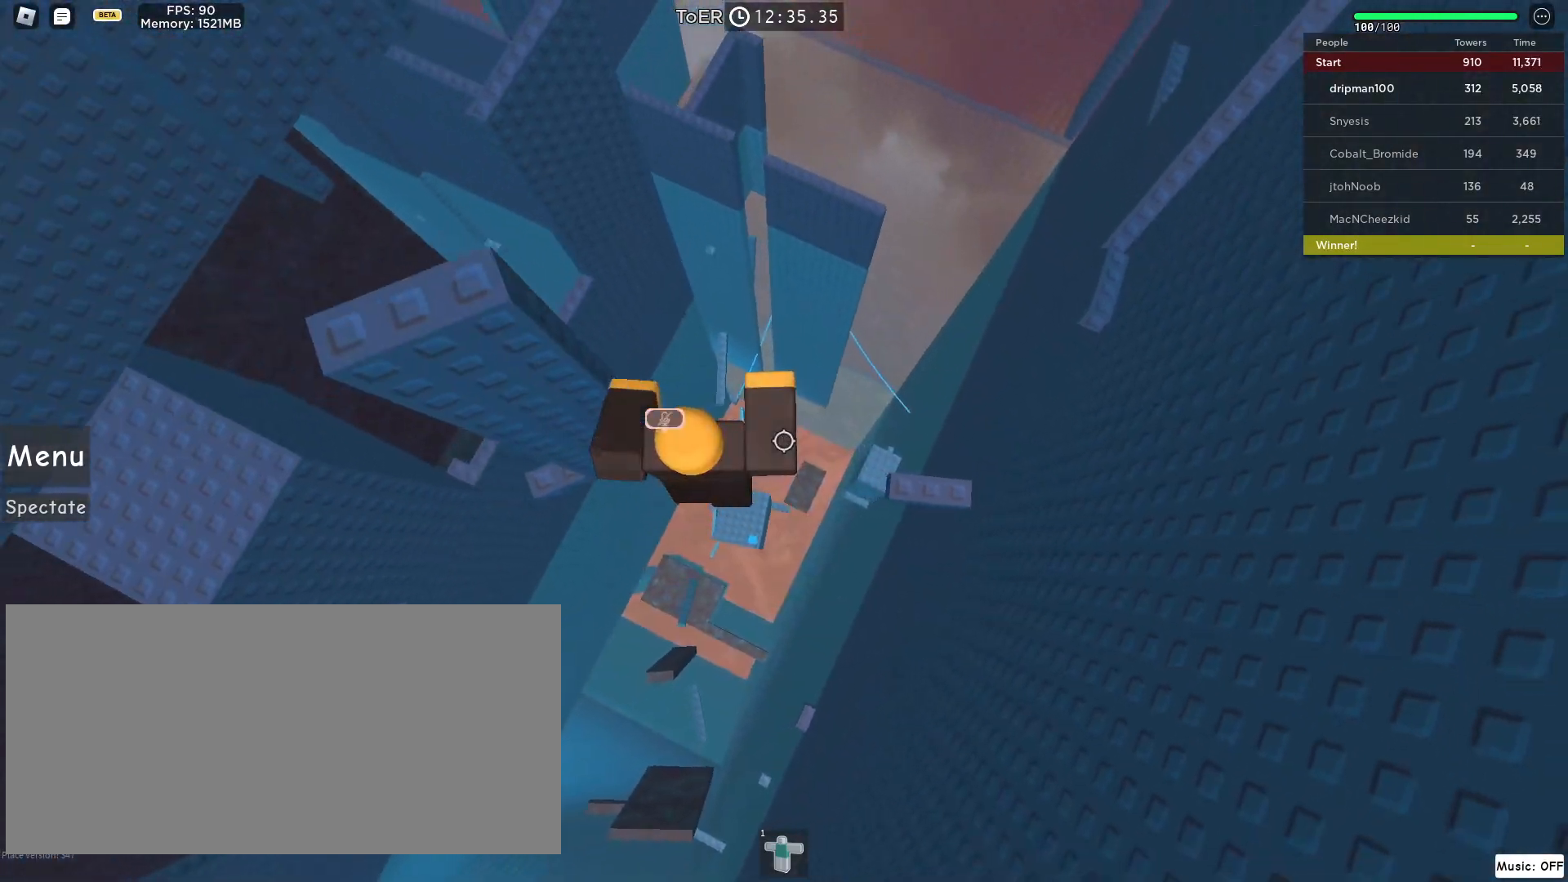
{"keys": ["space"], "mouse": ["right"], "events": [[417, "a", "up"]]}
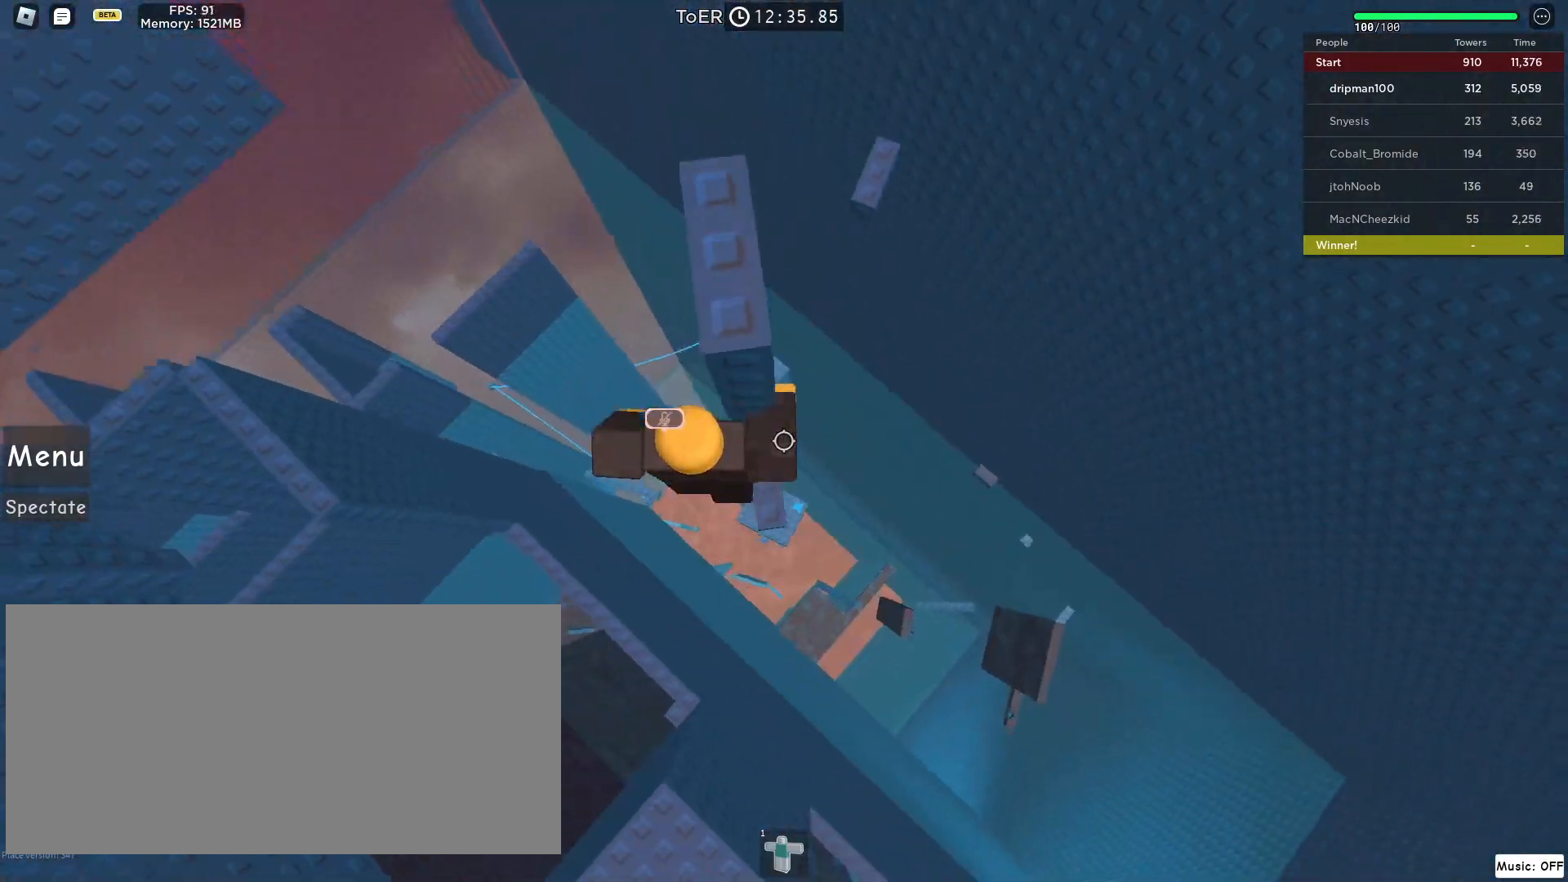
{"keys": [], "mouse": [], "events": [[67, "space", "up"], [183, "d", "down"], [283, "d", "up"], [300, "mouse_right", "up"], [350, "shift", "down"], [417, "shift", "up"]]}
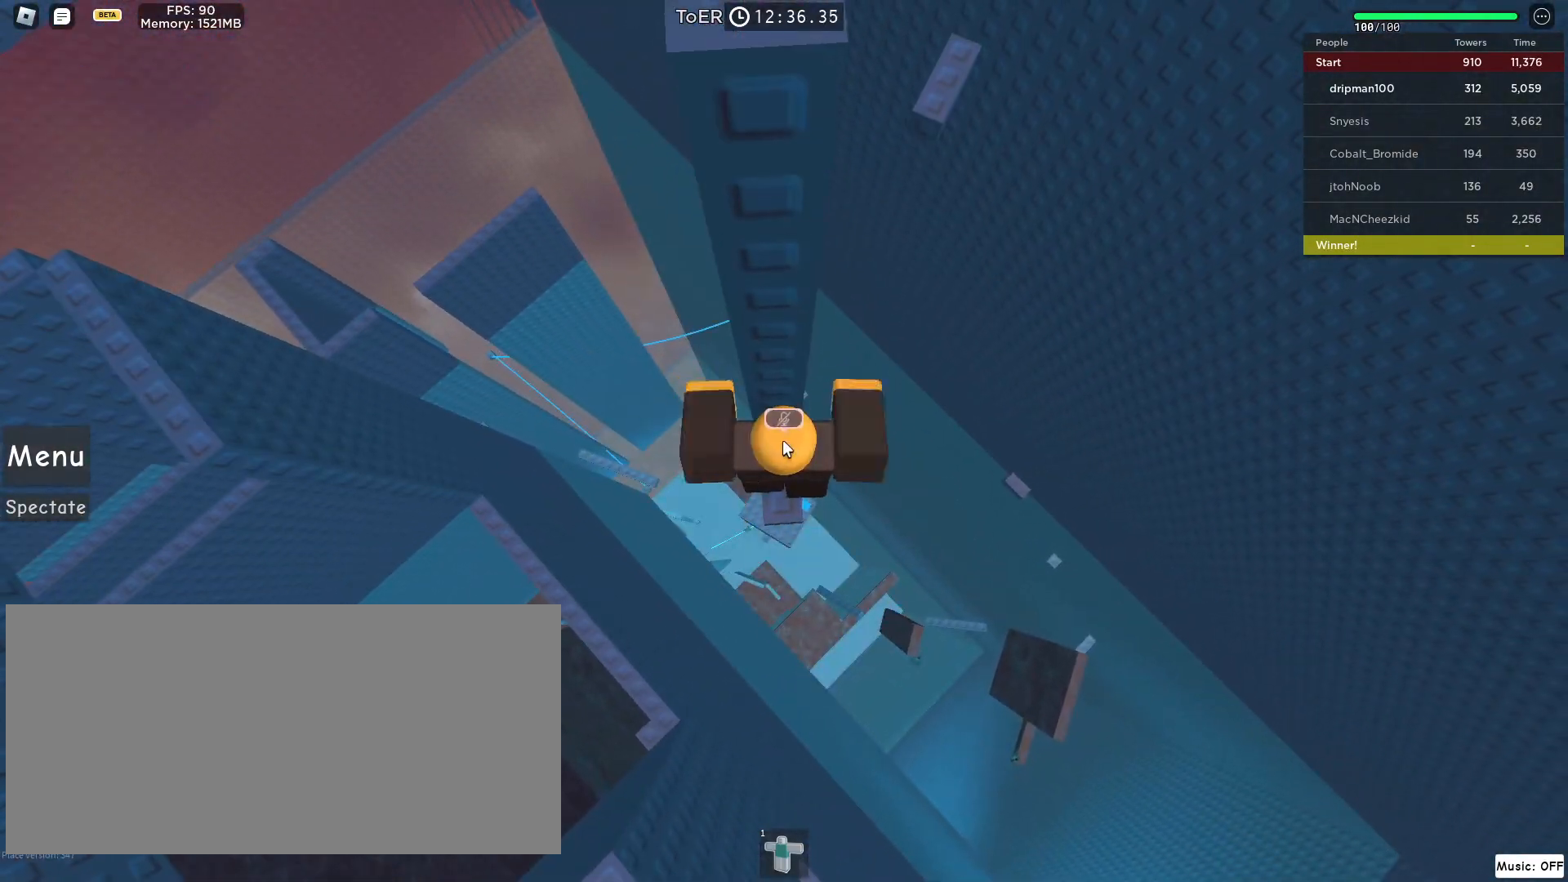
{"keys": [], "mouse": ["right"], "events": [[283, "mouse_left", "down"], [417, "mouse_right", "down"], [450, "mouse_left", "up"]]}
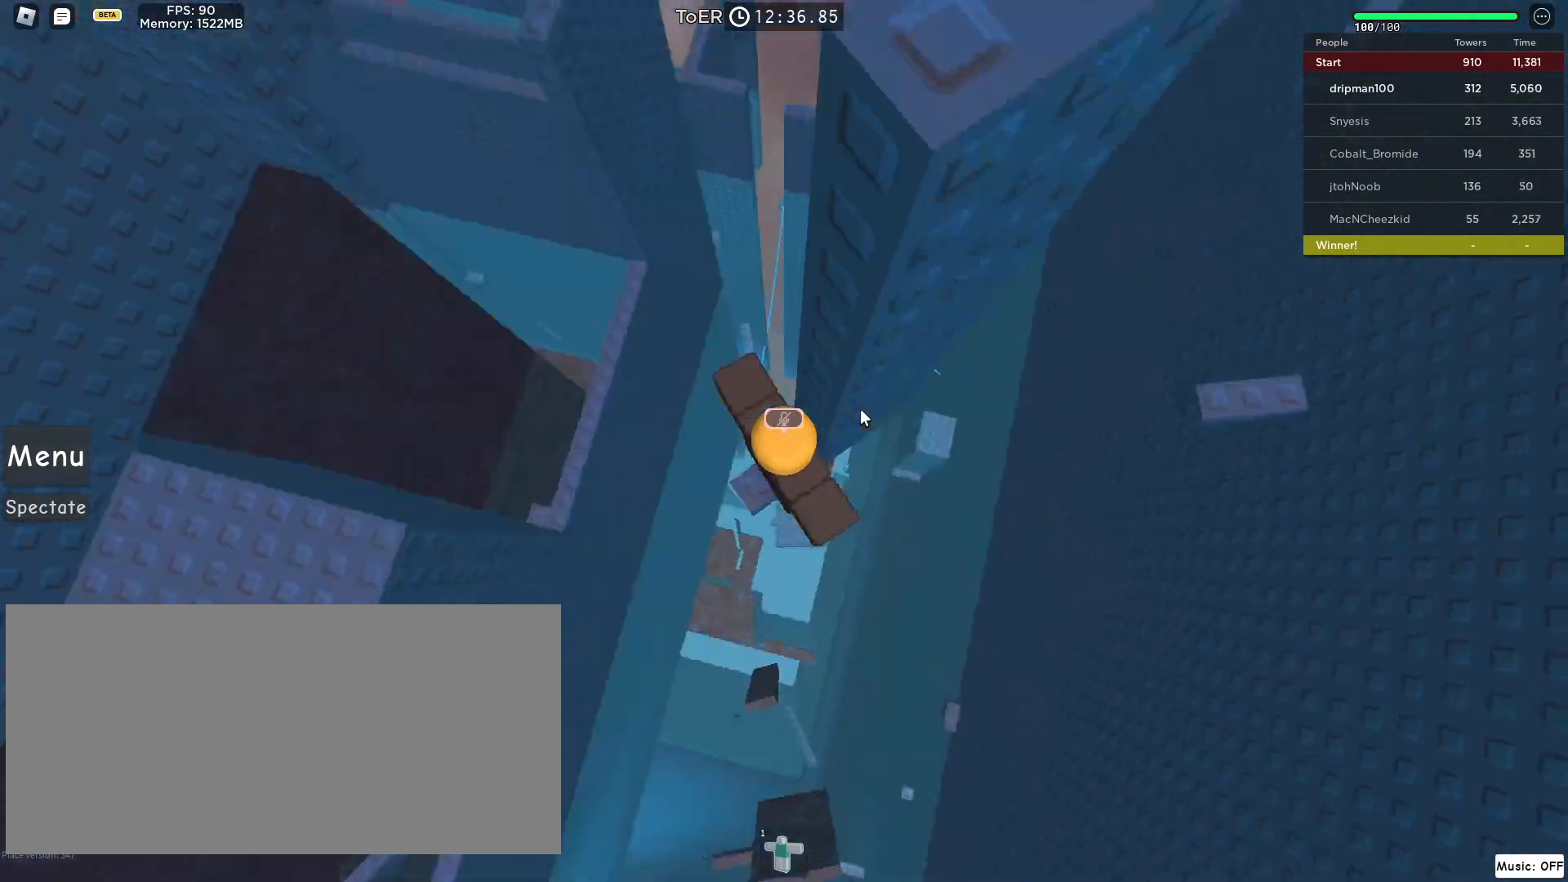
{"keys": ["space", "w"], "mouse": ["right"], "events": [[333, "w", "down"], [450, "space", "down"]]}
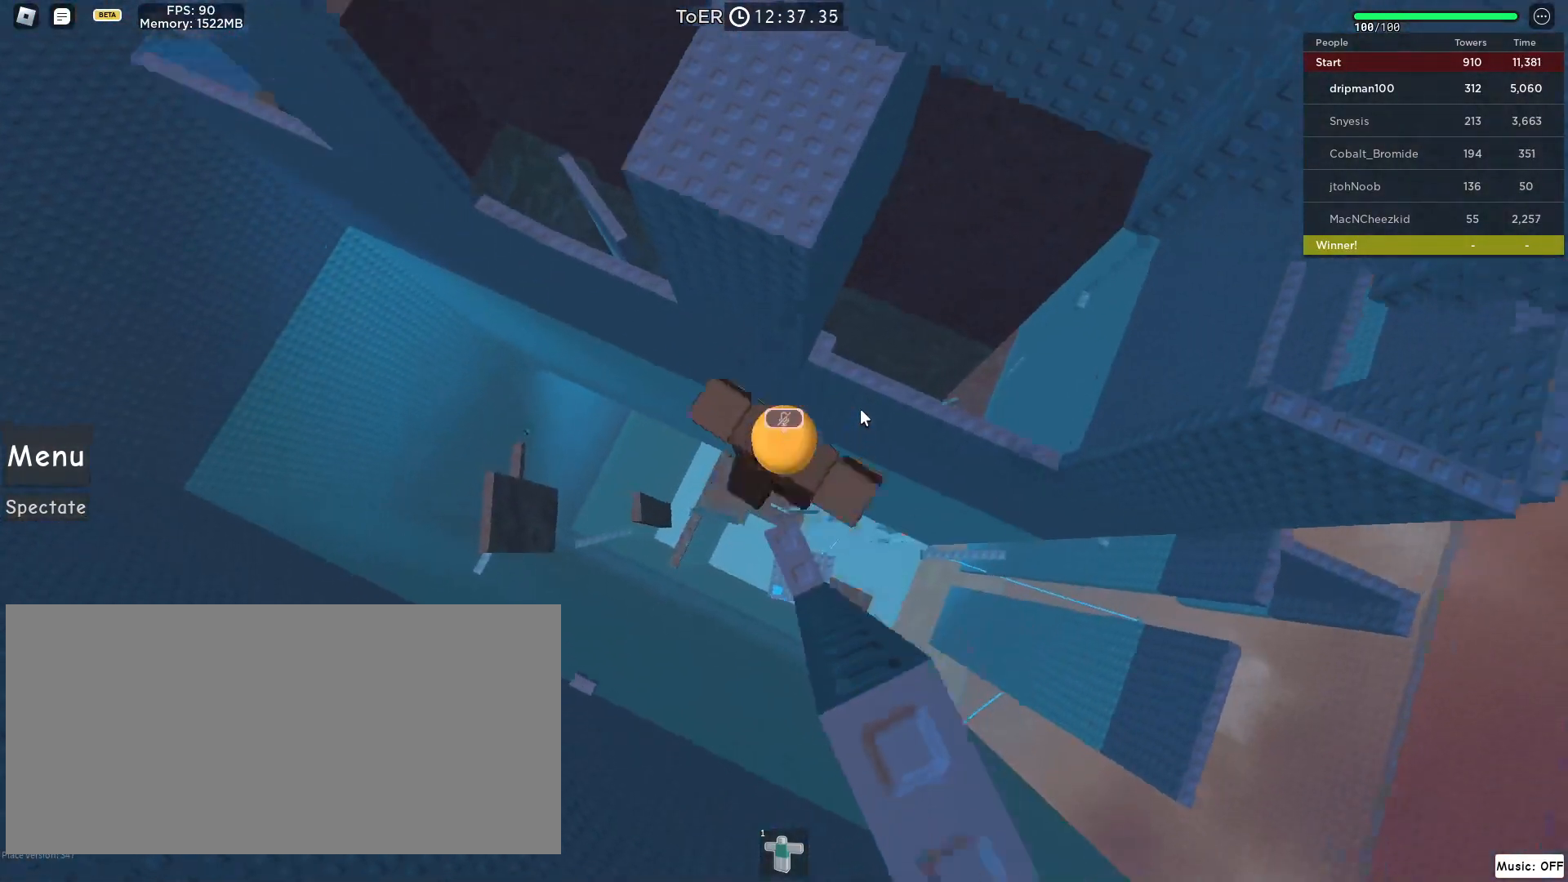
{"keys": ["w"], "mouse": ["right"], "events": [[17, "shift", "down"], [150, "shift", "up"], [183, "space", "up"]]}
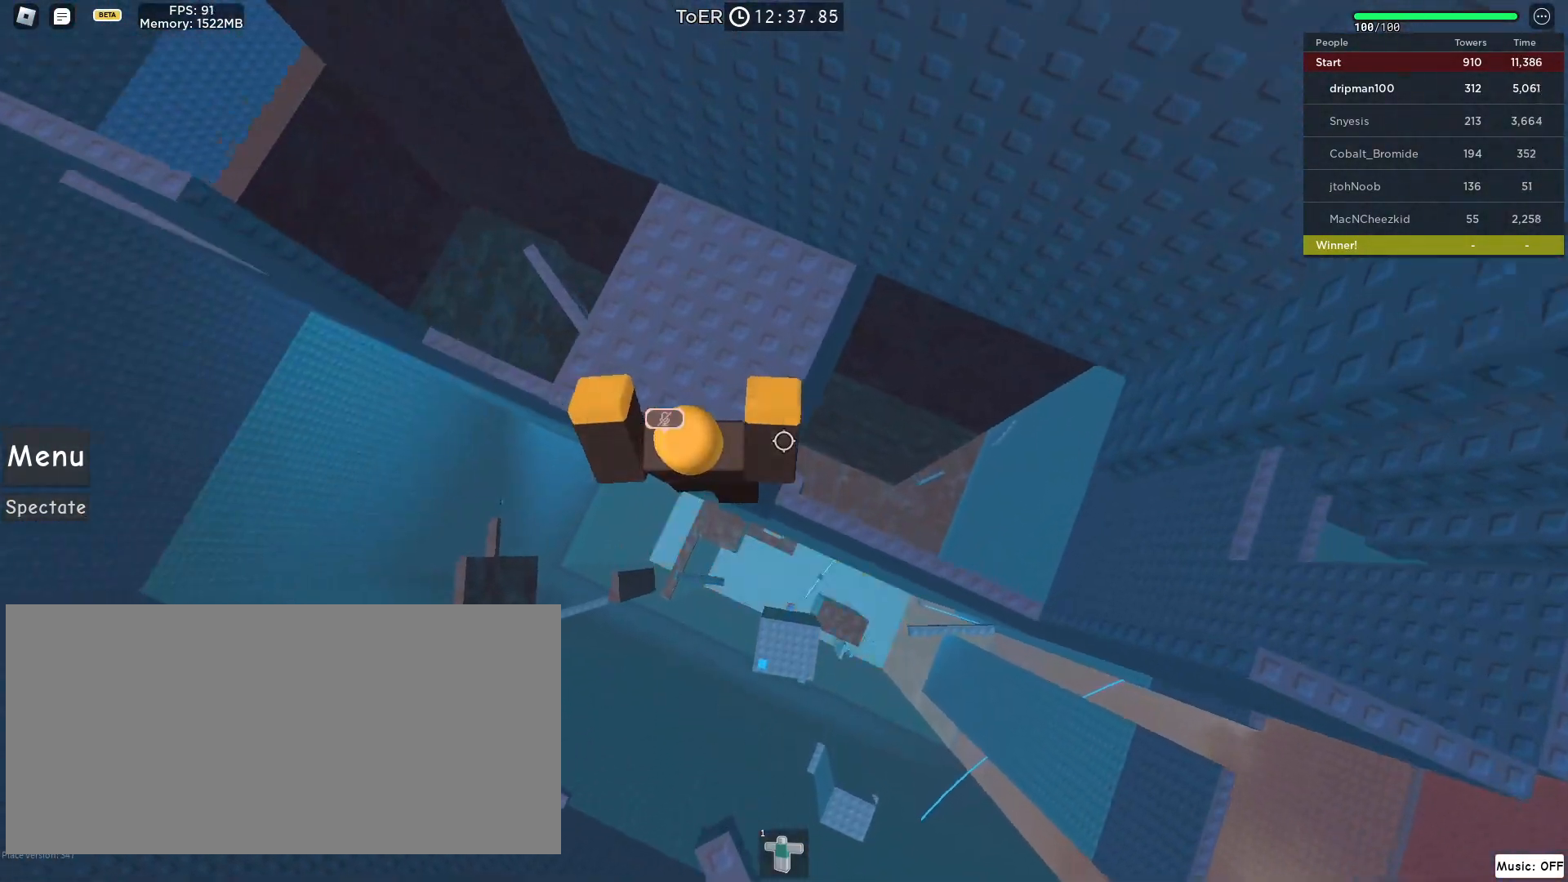
{"keys": ["a", "w"], "mouse": ["right"], "events": [[33, "a", "down"]]}
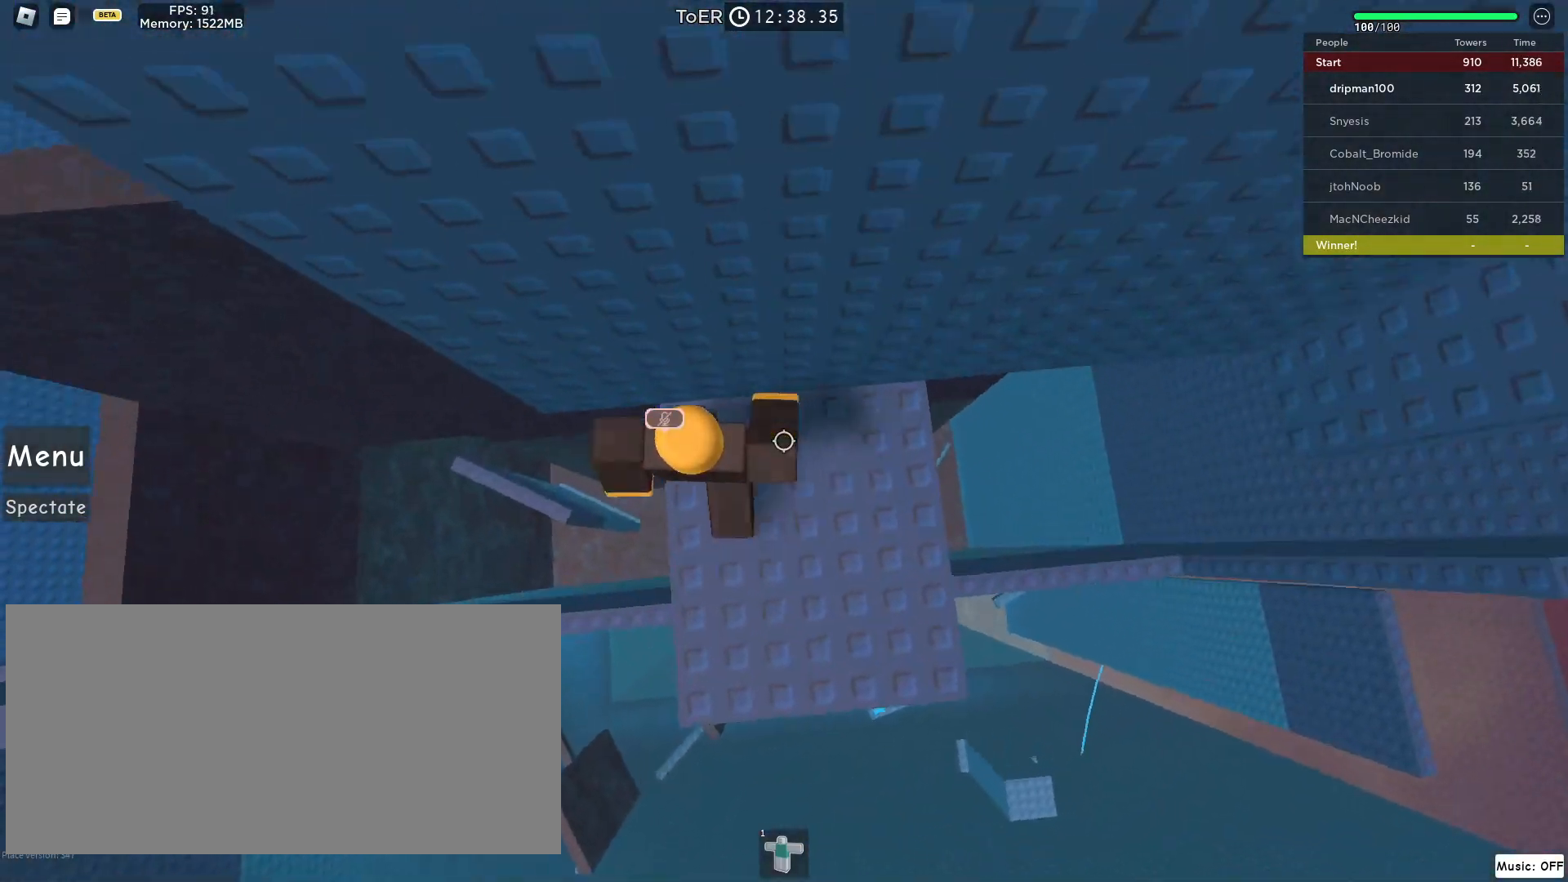
{"keys": ["a", "space"], "mouse": ["right"], "events": [[100, "a", "up"], [100, "w", "up"], [250, "a", "down"], [433, "space", "down"]]}